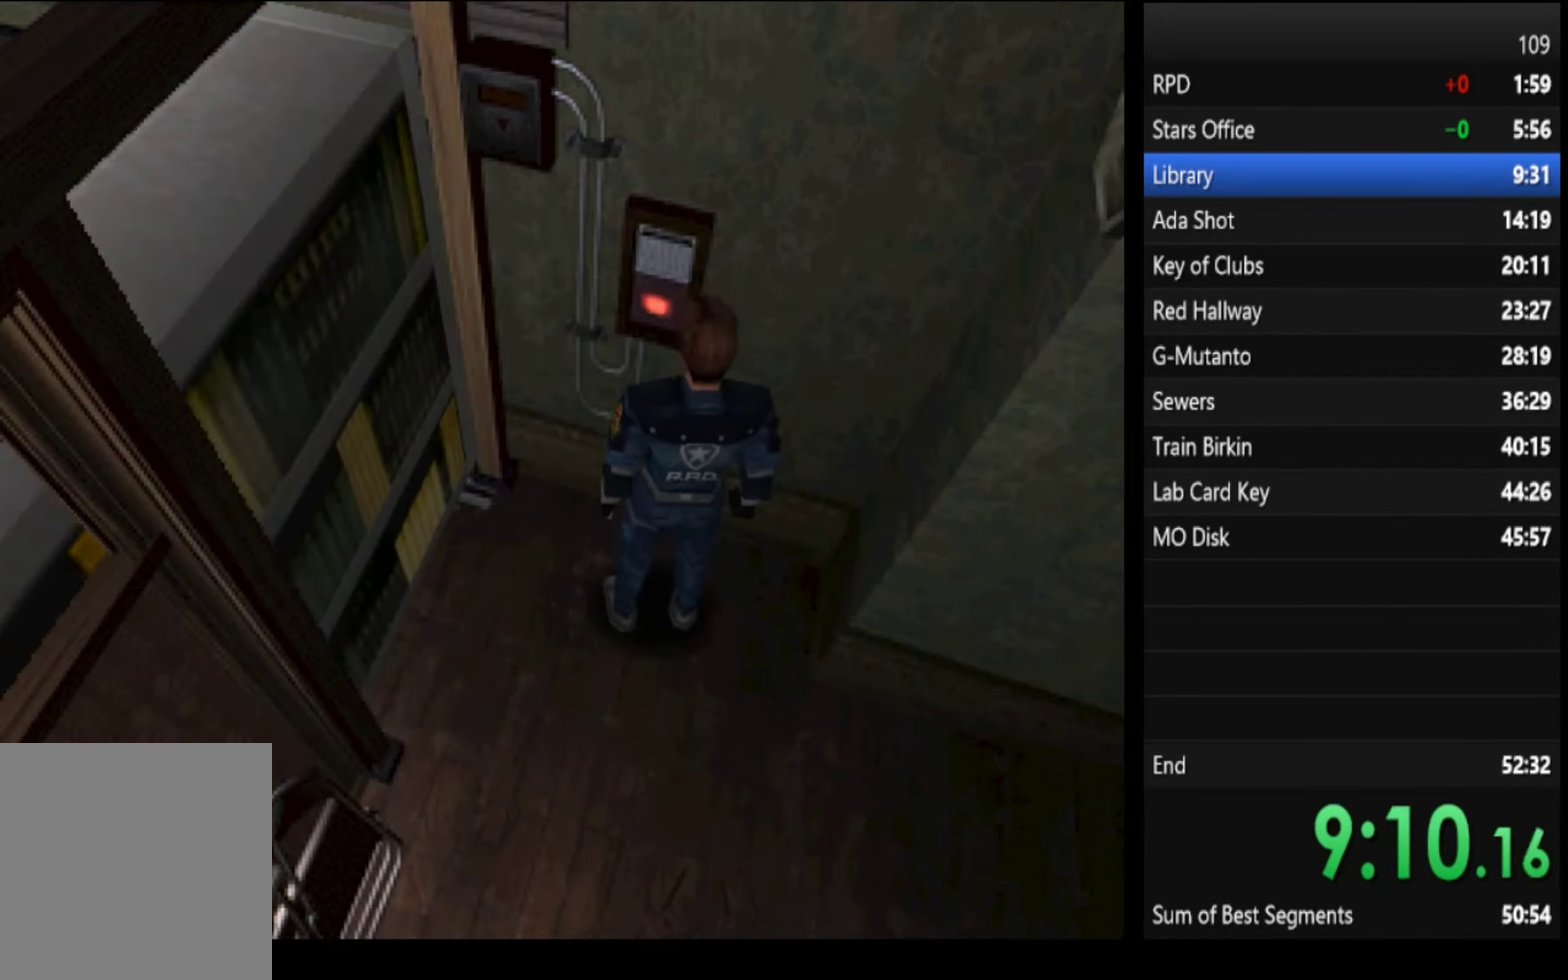
Gameplay with a controller (PlayStation layout); each line is a JSON object with the inputs held at the frame after it. "events" lists button and stick changes between this image and that frame as [ms after this image, input, new state], when the widget could be followed in between.
{"buttons": ["SQUARE"], "left_stick": "center", "right_stick": "center"}
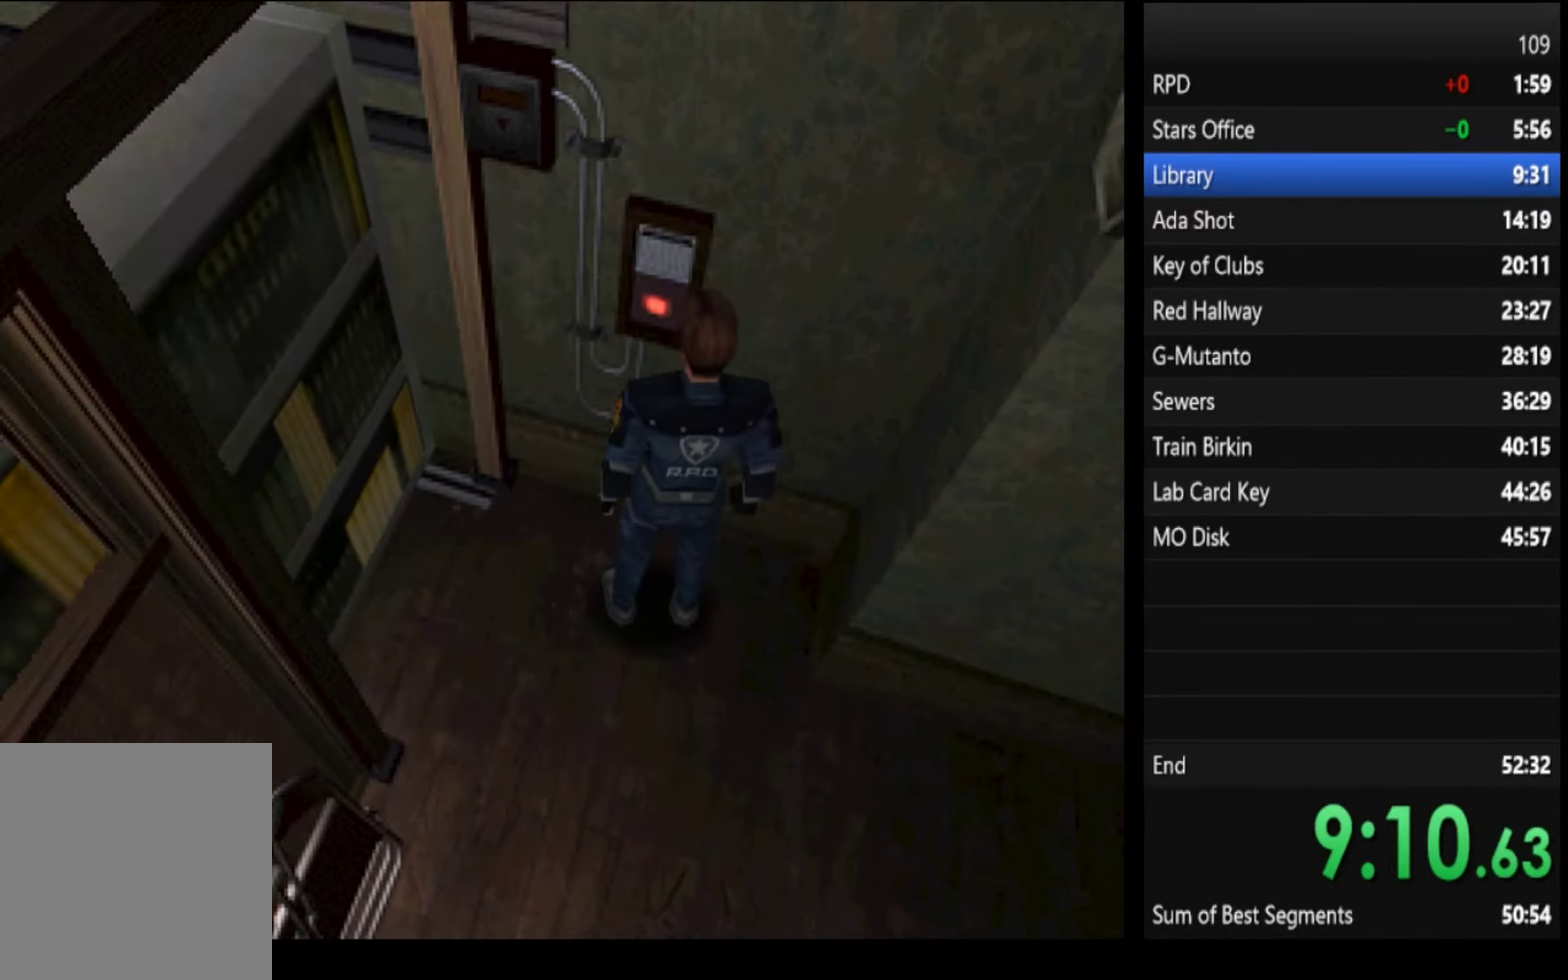
{"buttons": ["SQUARE"], "left_stick": "left", "right_stick": "center", "events": [[167, "left_stick", "left"]]}
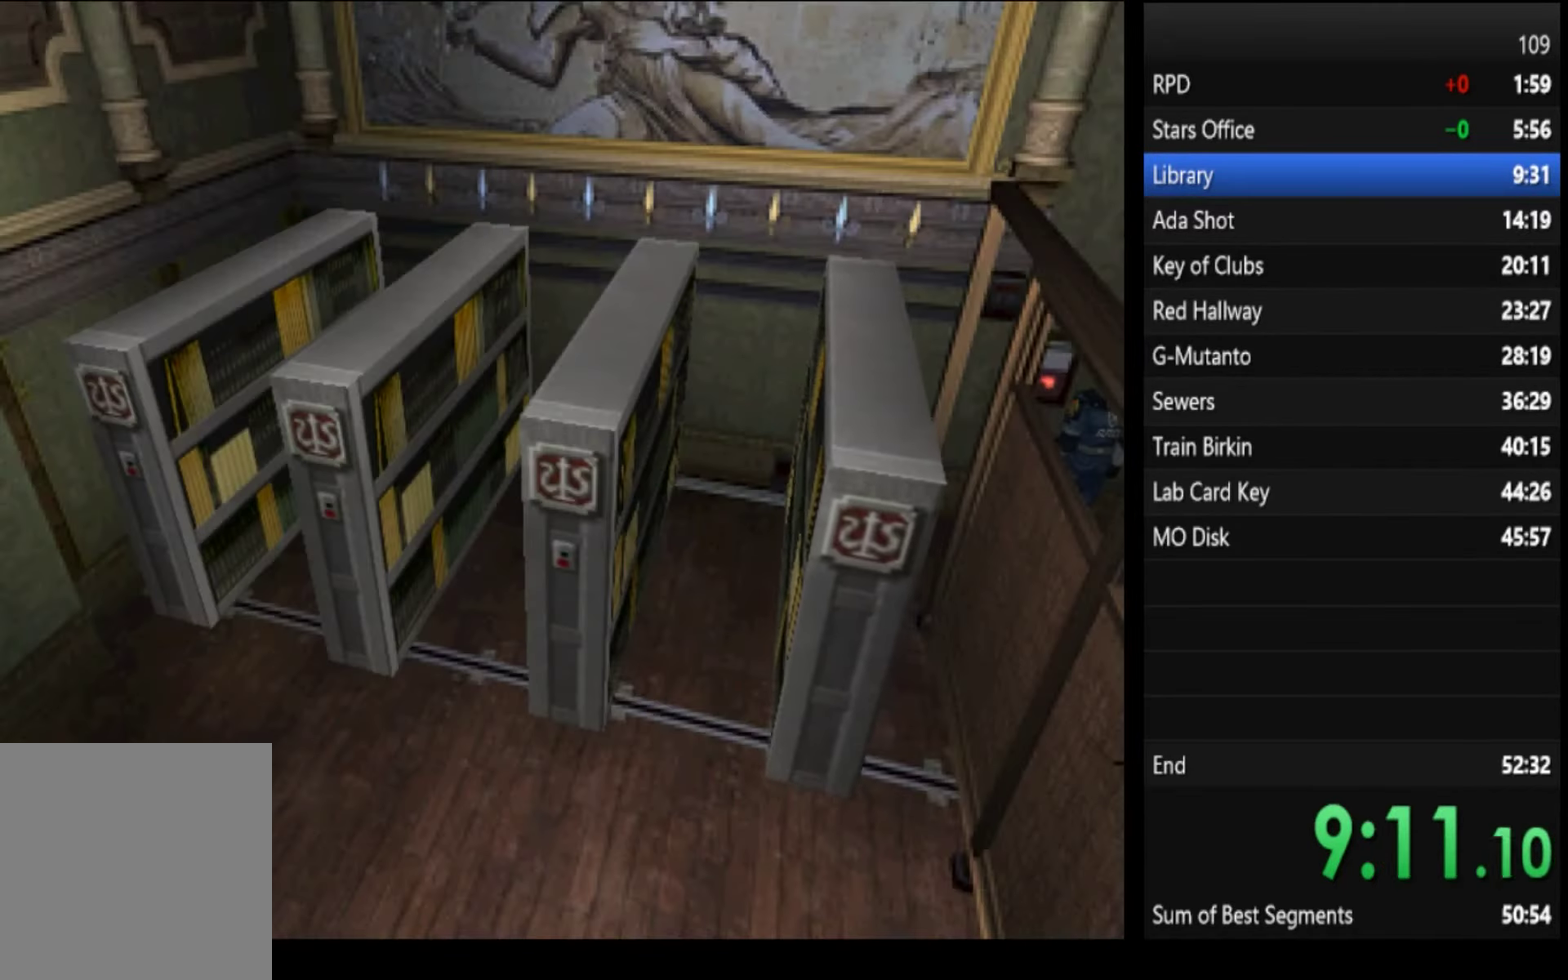
{"buttons": ["SQUARE"], "left_stick": "left", "right_stick": "center"}
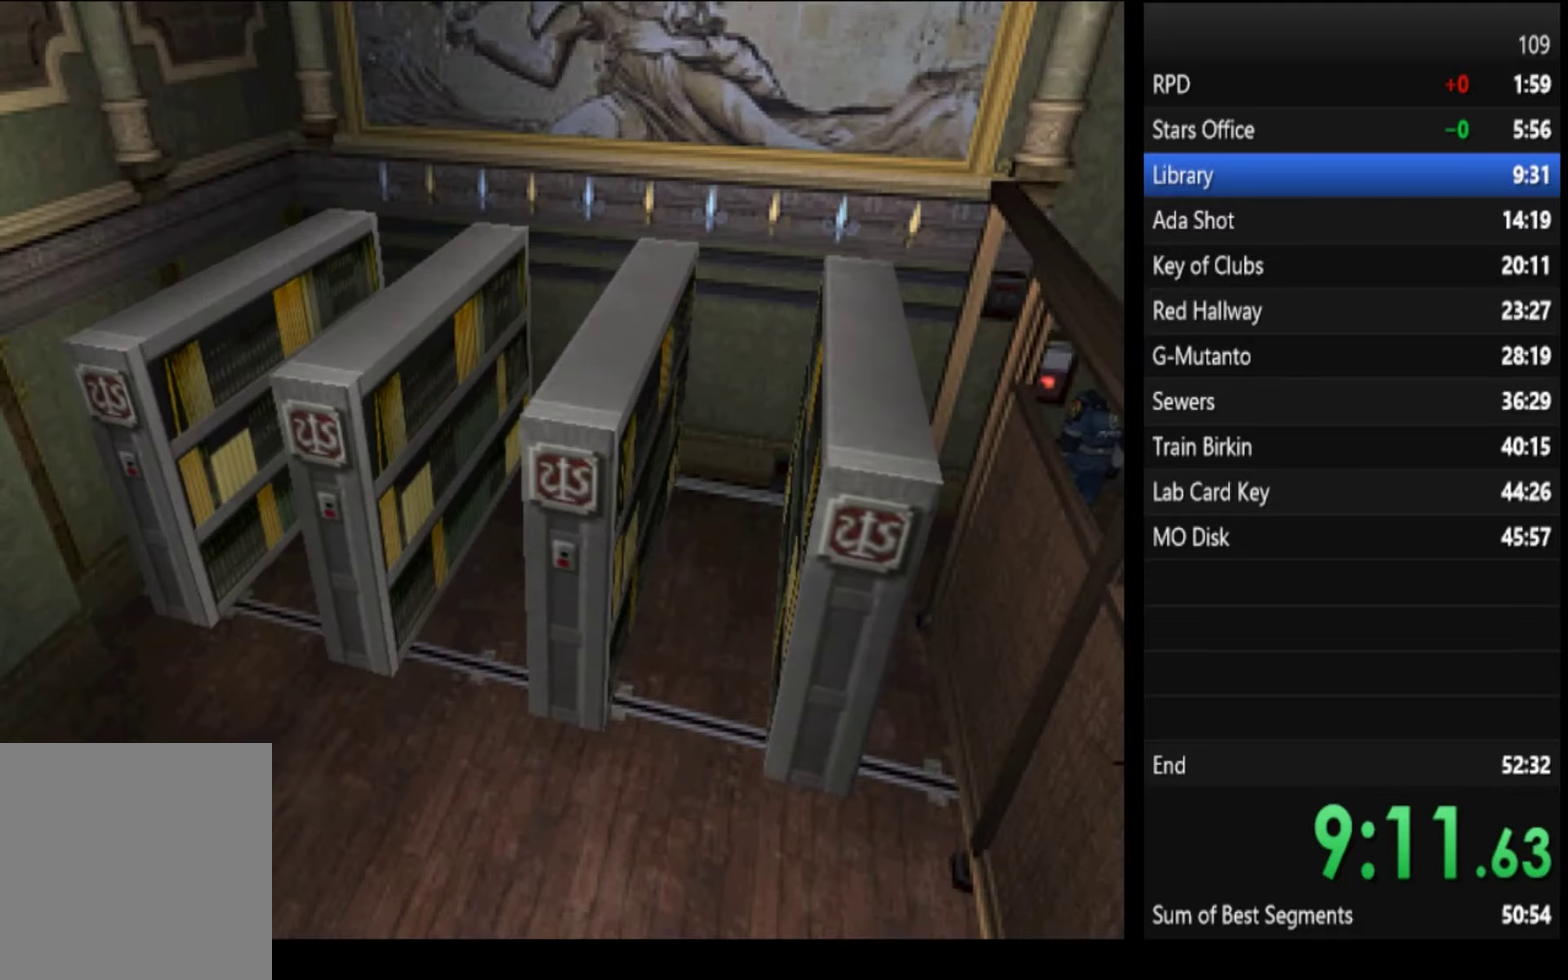
{"buttons": ["SQUARE"], "left_stick": "left", "right_stick": "center"}
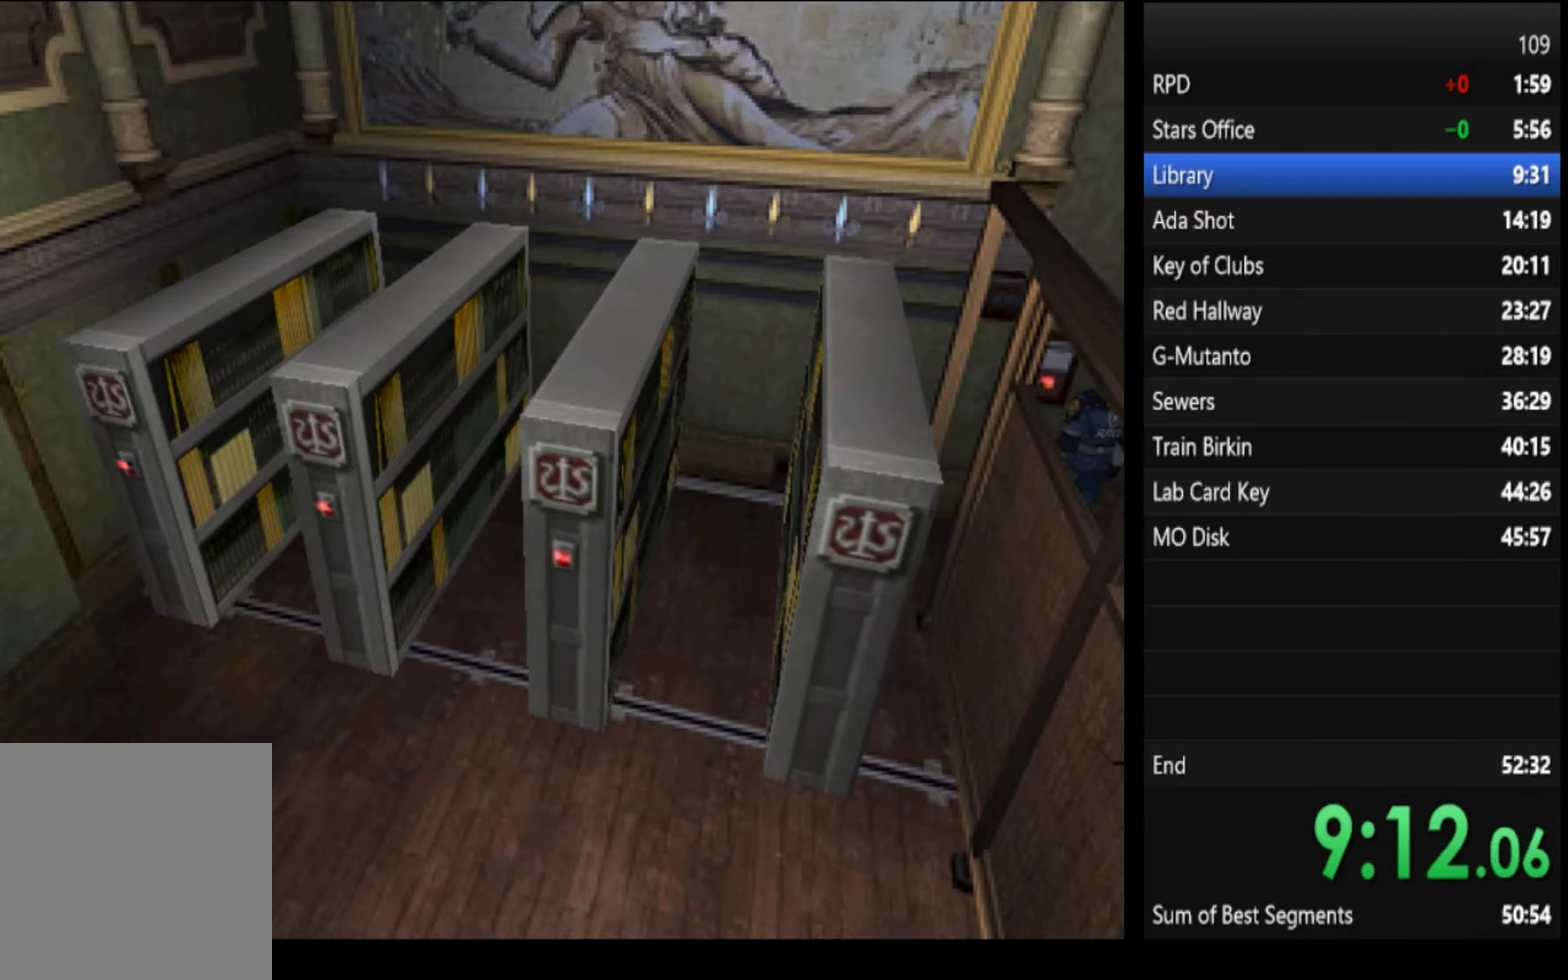
{"buttons": ["SQUARE"], "left_stick": "up-left", "right_stick": "center", "events": [[400, "left_stick", "up-left"]]}
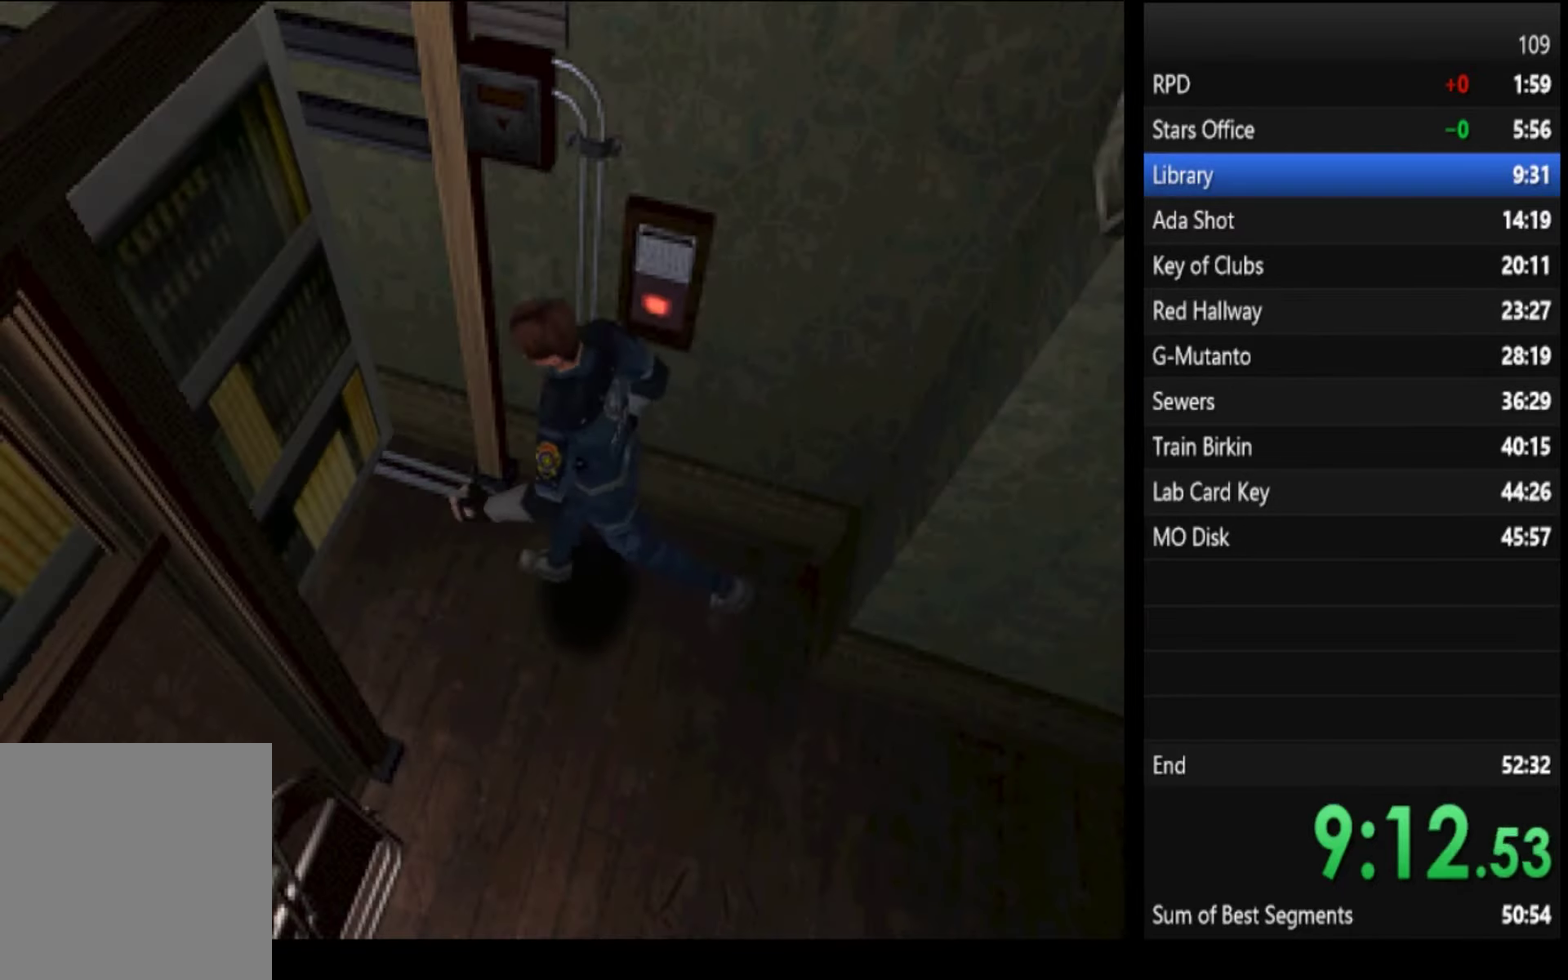
{"buttons": ["SQUARE"], "left_stick": "up-left", "right_stick": "center"}
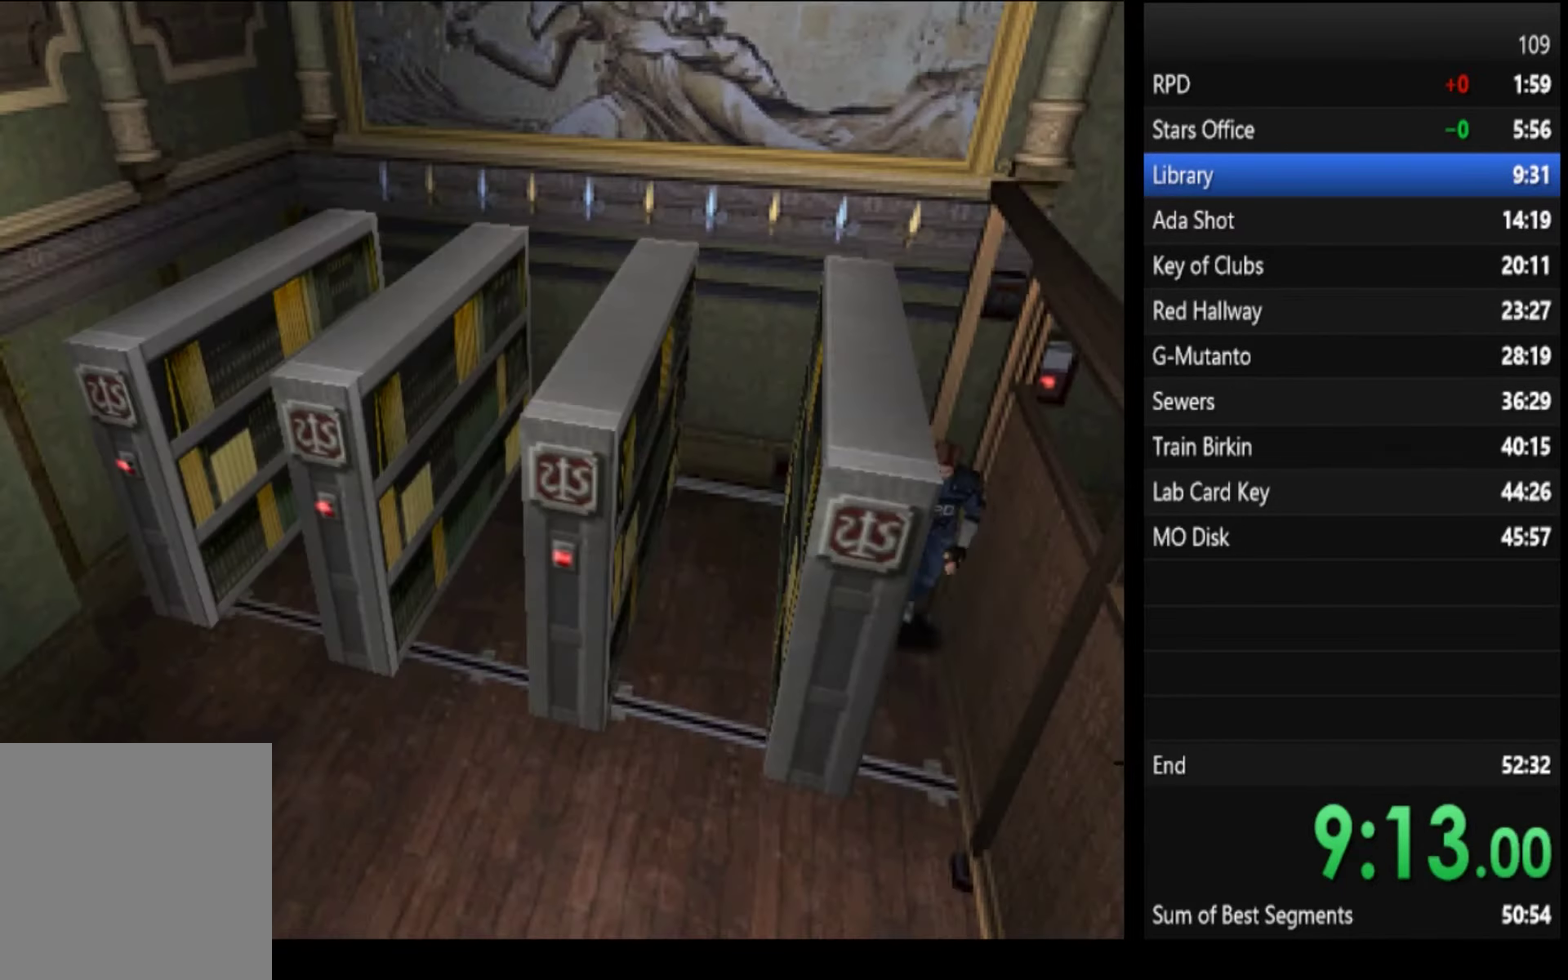
{"buttons": ["SQUARE"], "left_stick": "up-right", "right_stick": "center", "events": [[133, "left_stick", "up"], [400, "left_stick", "up-right"]]}
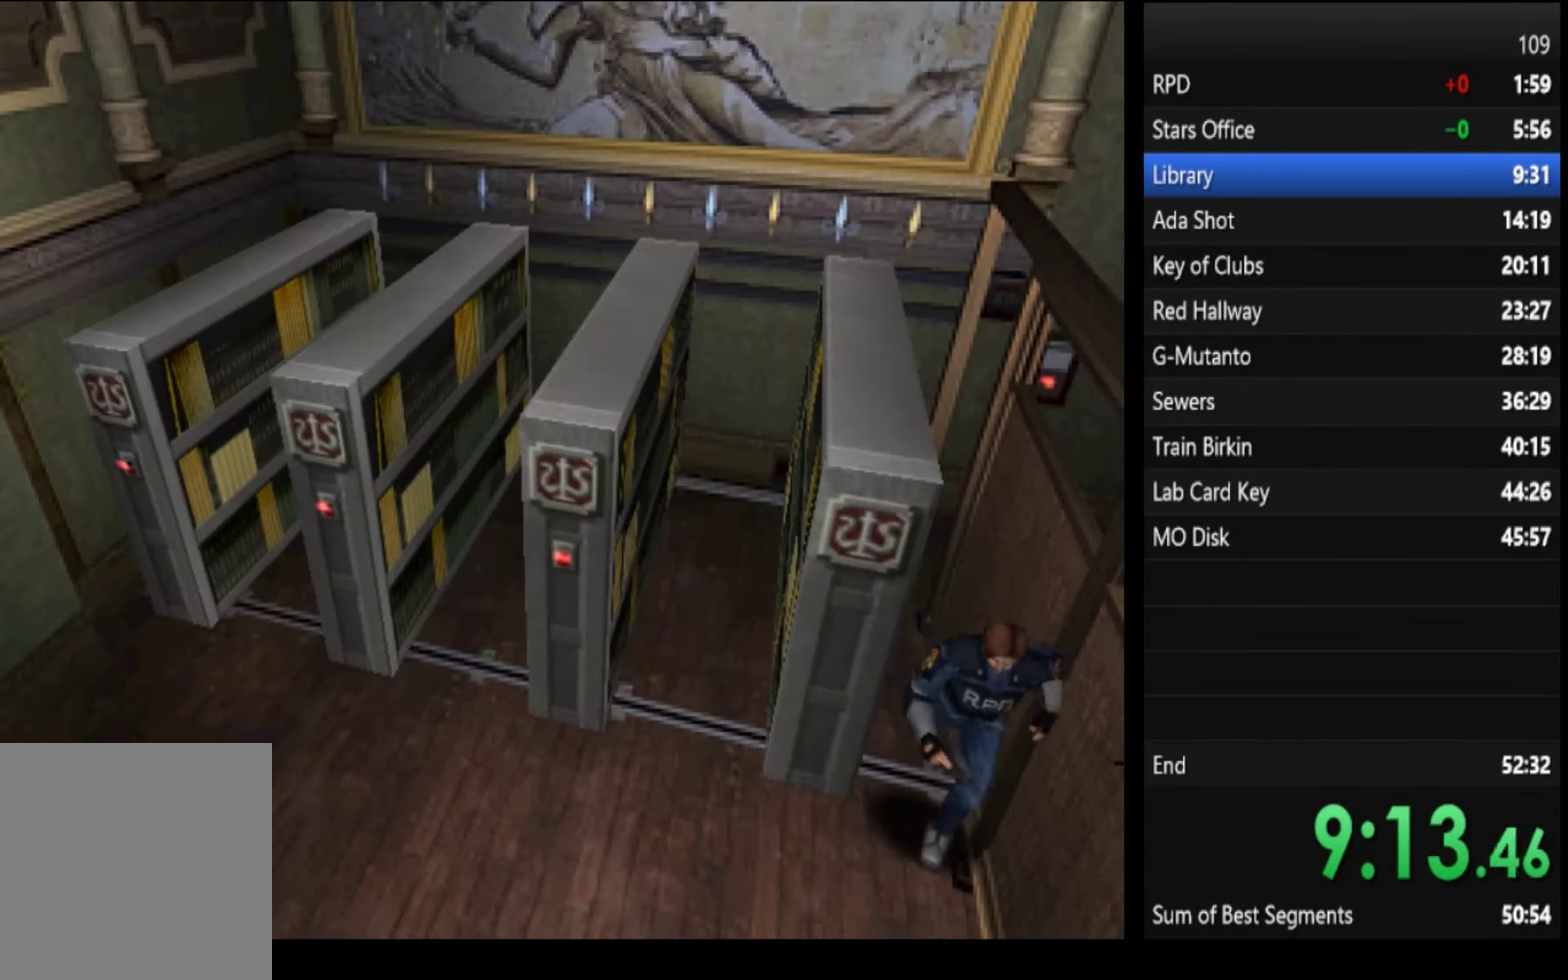
{"buttons": ["SQUARE"], "left_stick": "up", "right_stick": "center", "events": [[500, "left_stick", "up"]]}
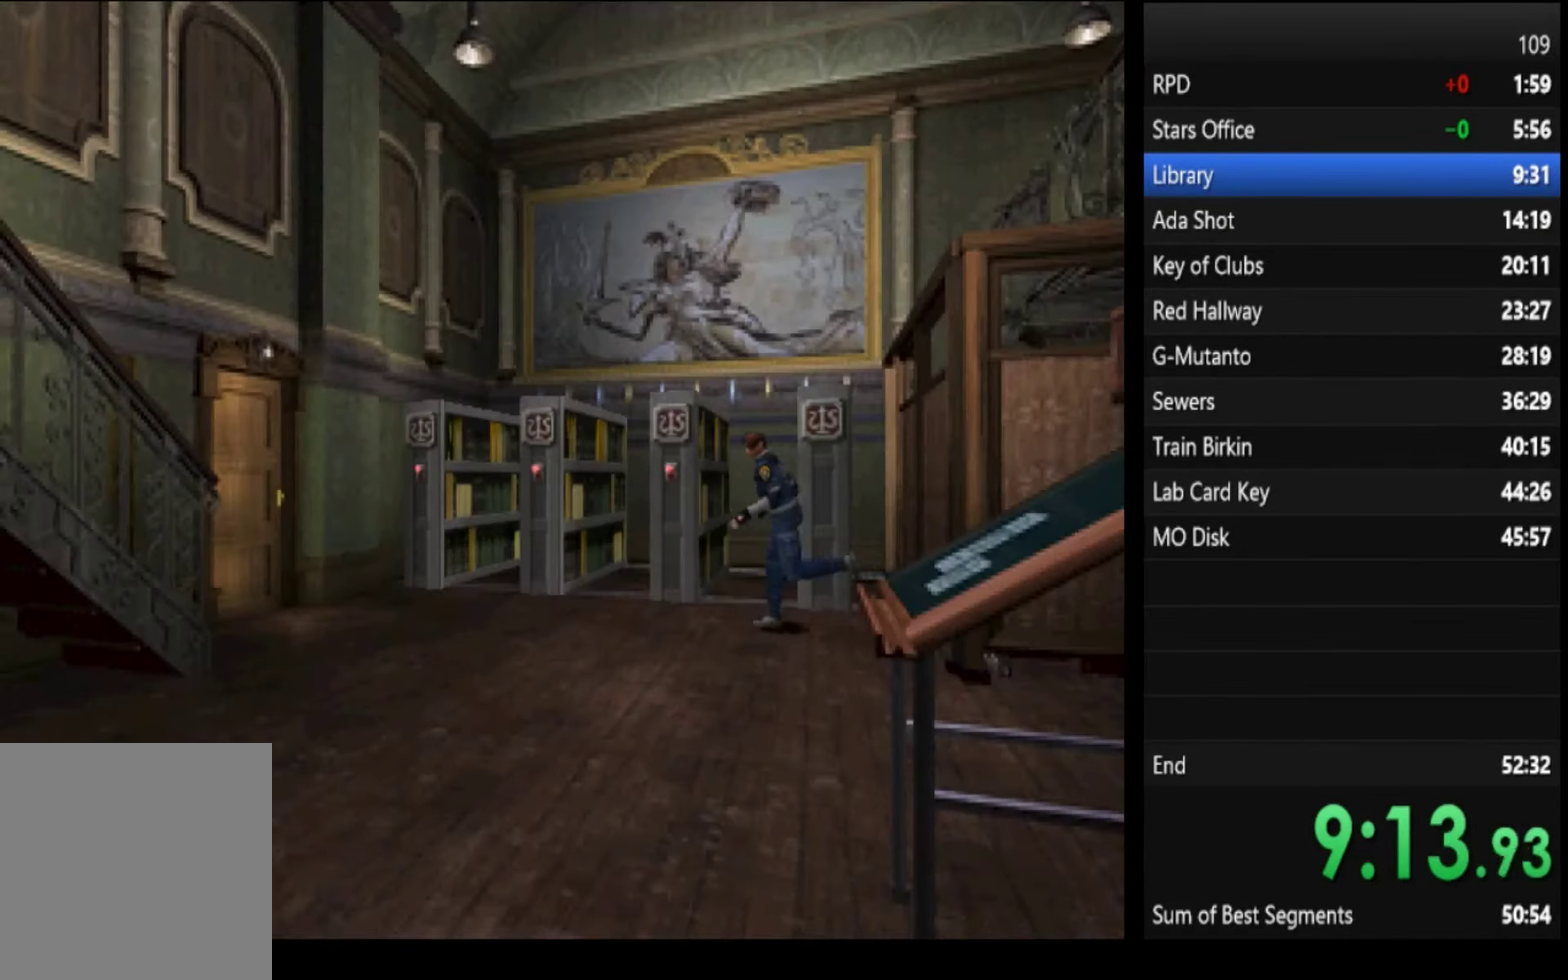
{"buttons": ["SQUARE"], "left_stick": "up", "right_stick": "center"}
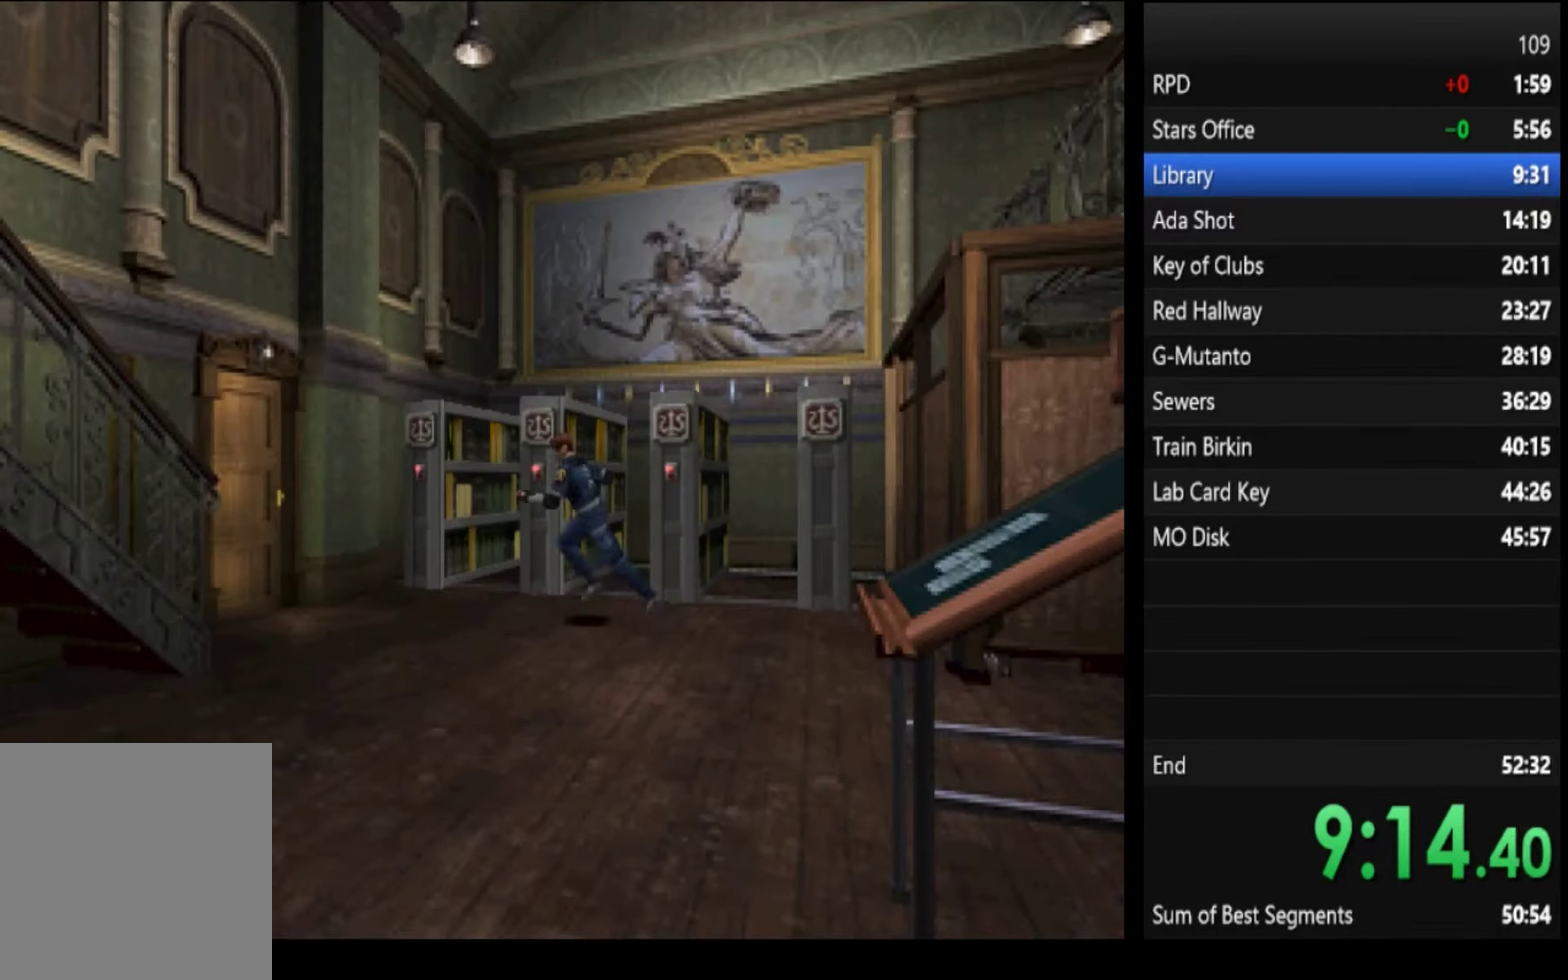
{"buttons": ["SQUARE"], "left_stick": "up", "right_stick": "center", "events": [[400, "left_stick", "up-right"], [500, "left_stick", "up"]]}
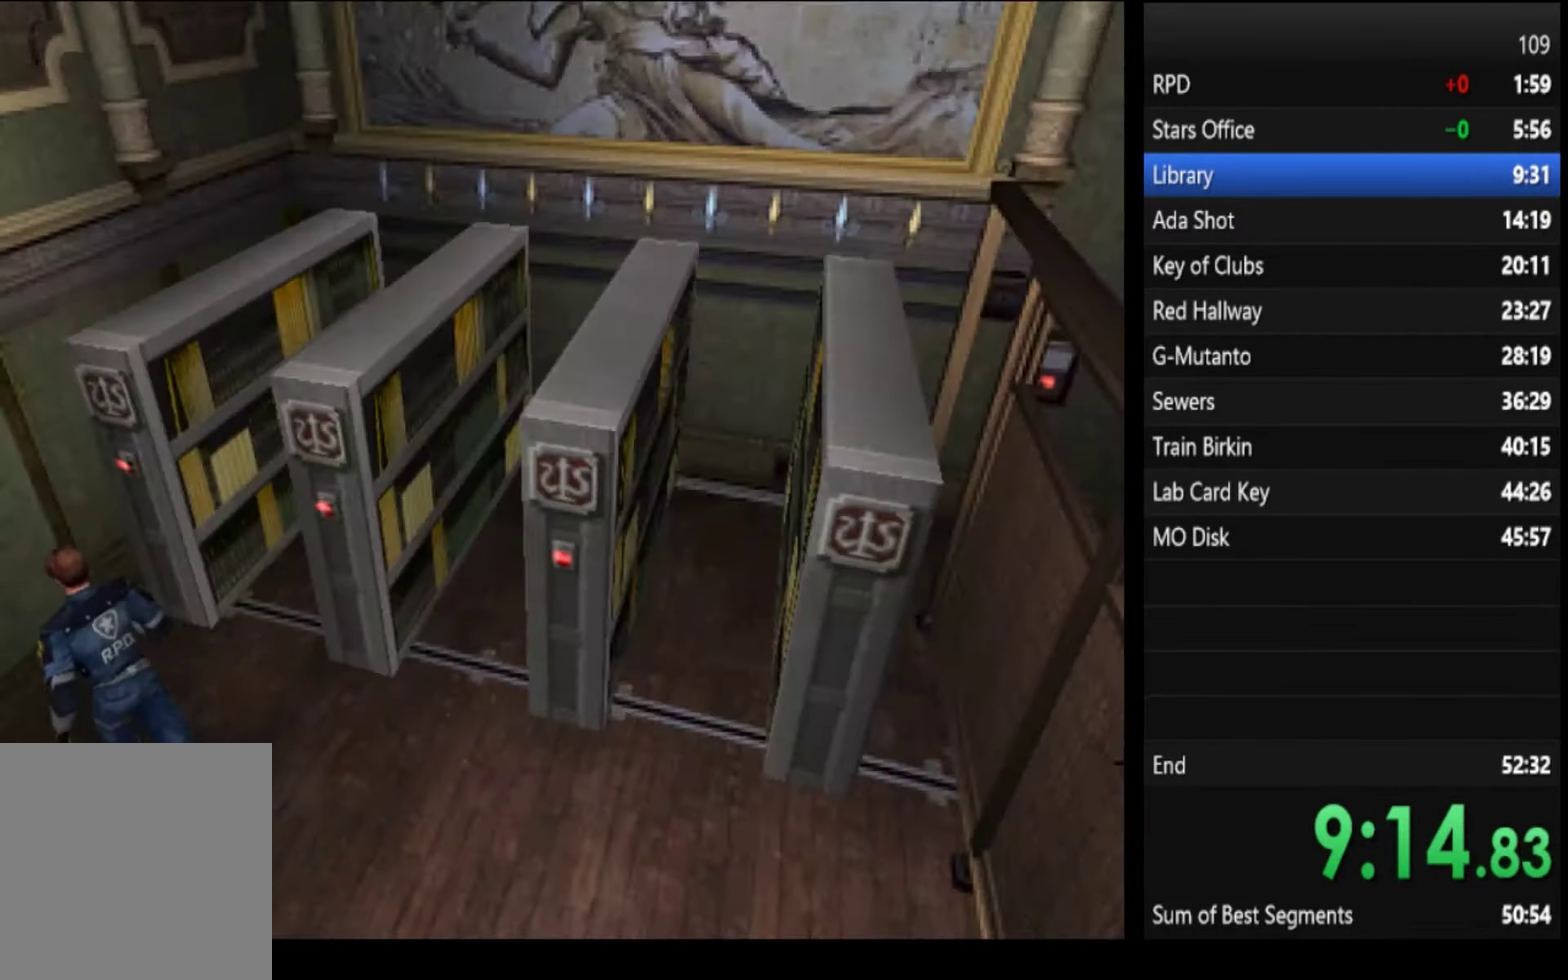
{"buttons": ["CROSS", "SQUARE"], "left_stick": "up", "right_stick": "center", "events": [[133, "left_stick", "up-right"], [400, "CROSS", "down"], [500, "left_stick", "up"]]}
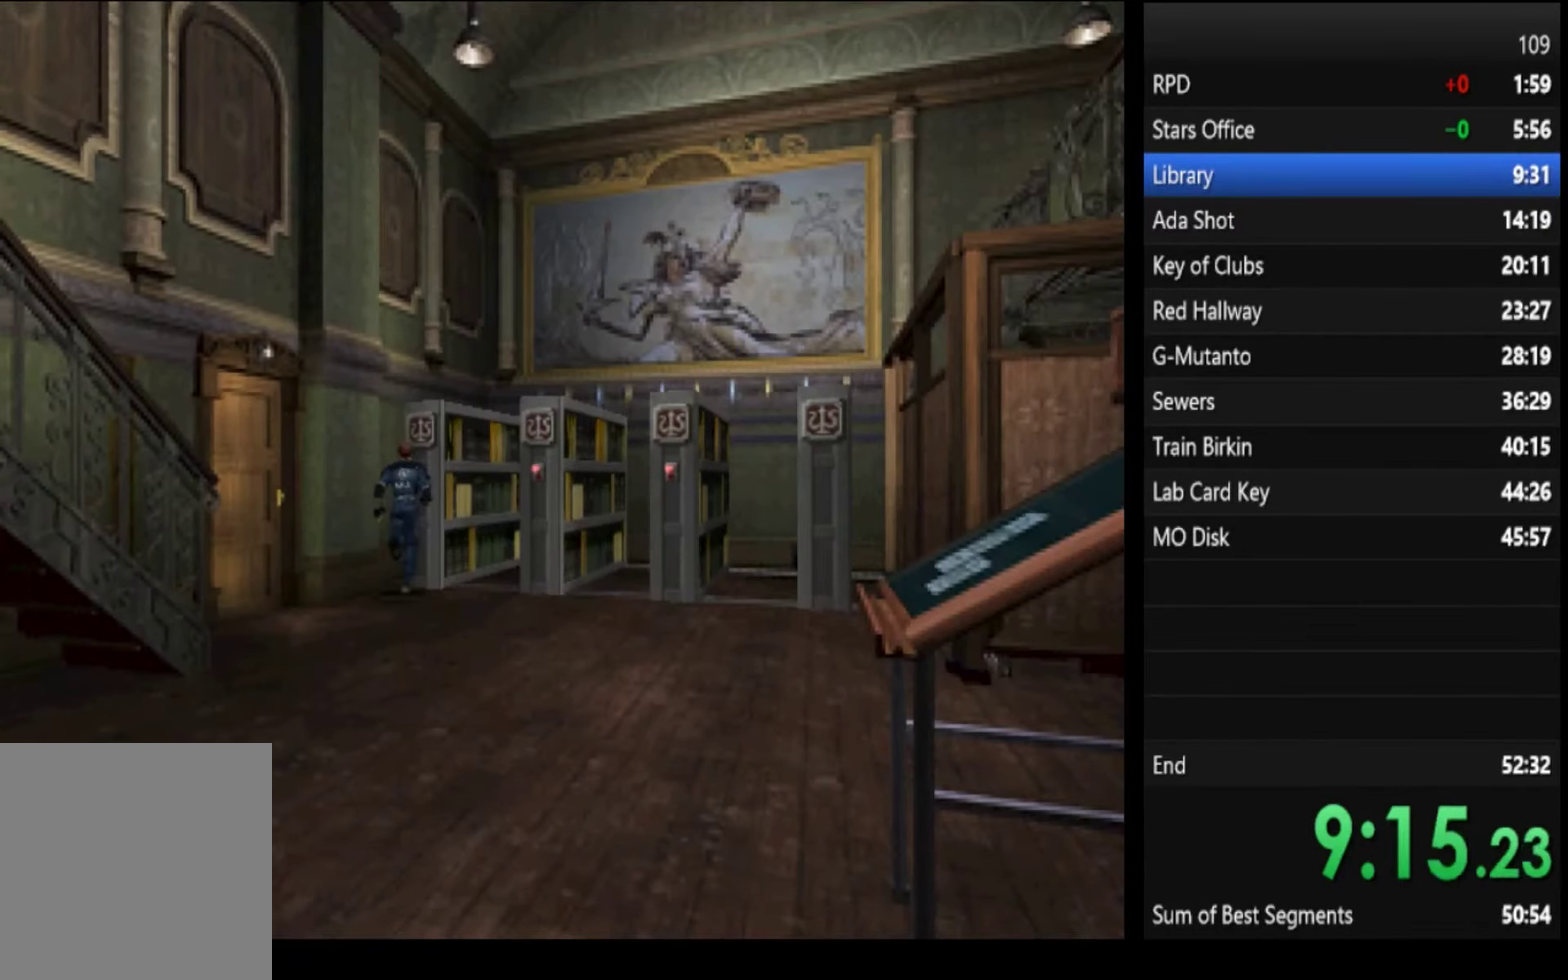
{"buttons": ["CROSS", "SQUARE"], "left_stick": "center", "right_stick": "center", "events": [[167, "left_stick", "center"], [233, "CROSS", "up"], [300, "CROSS", "down"]]}
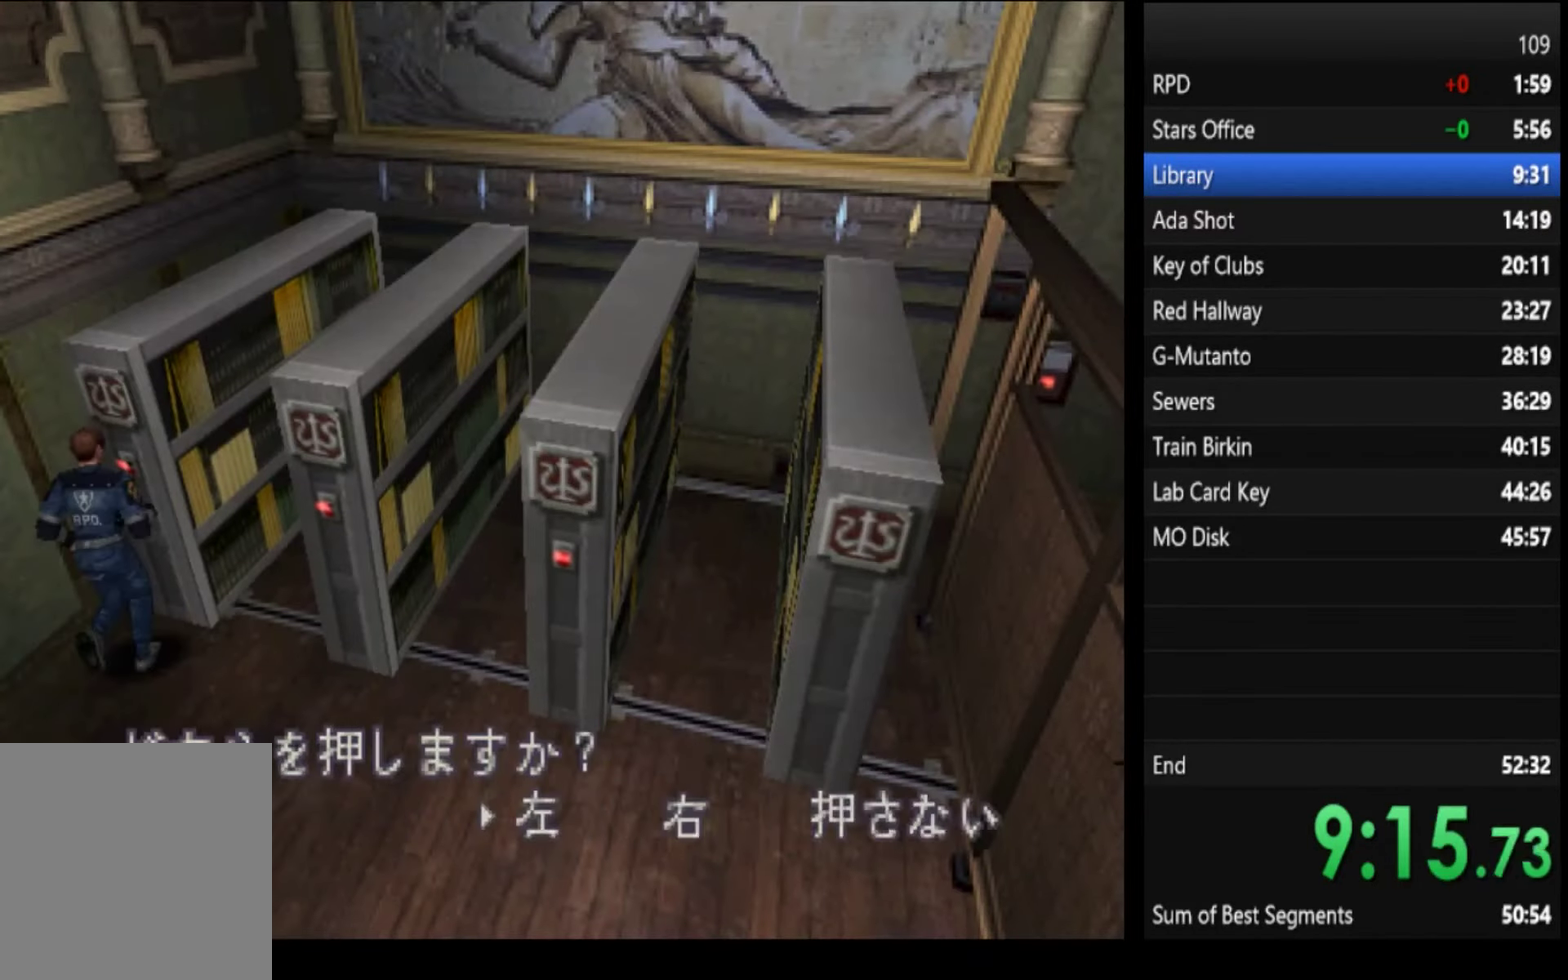
{"buttons": ["SQUARE"], "left_stick": "right", "right_stick": "center"}
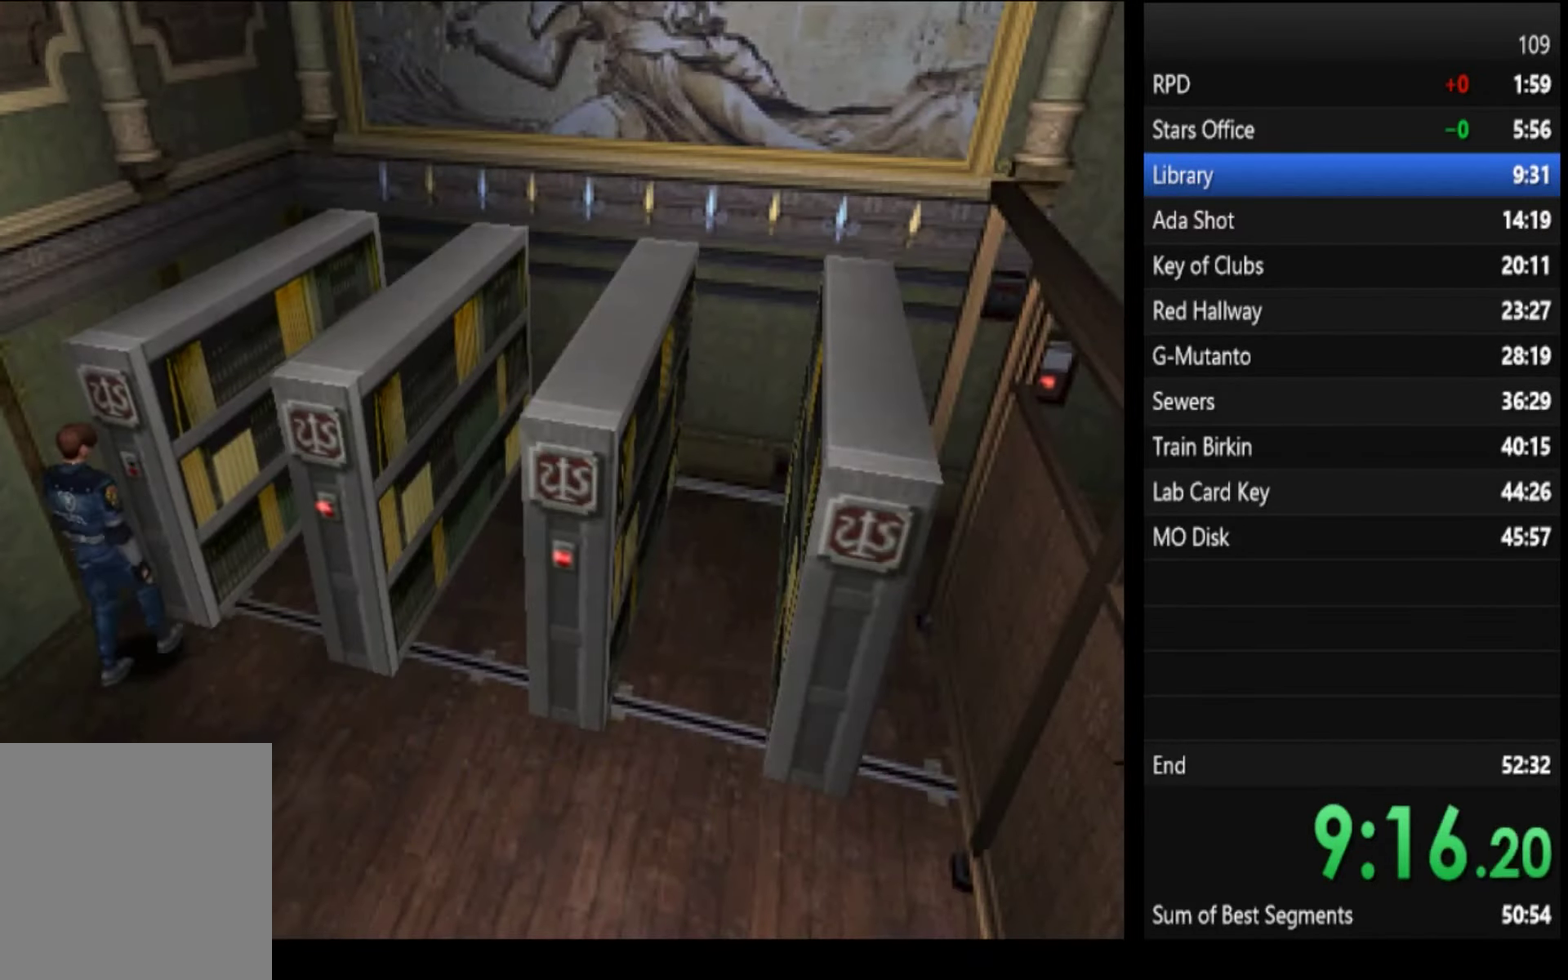
{"buttons": ["SQUARE"], "left_stick": "up", "right_stick": "center"}
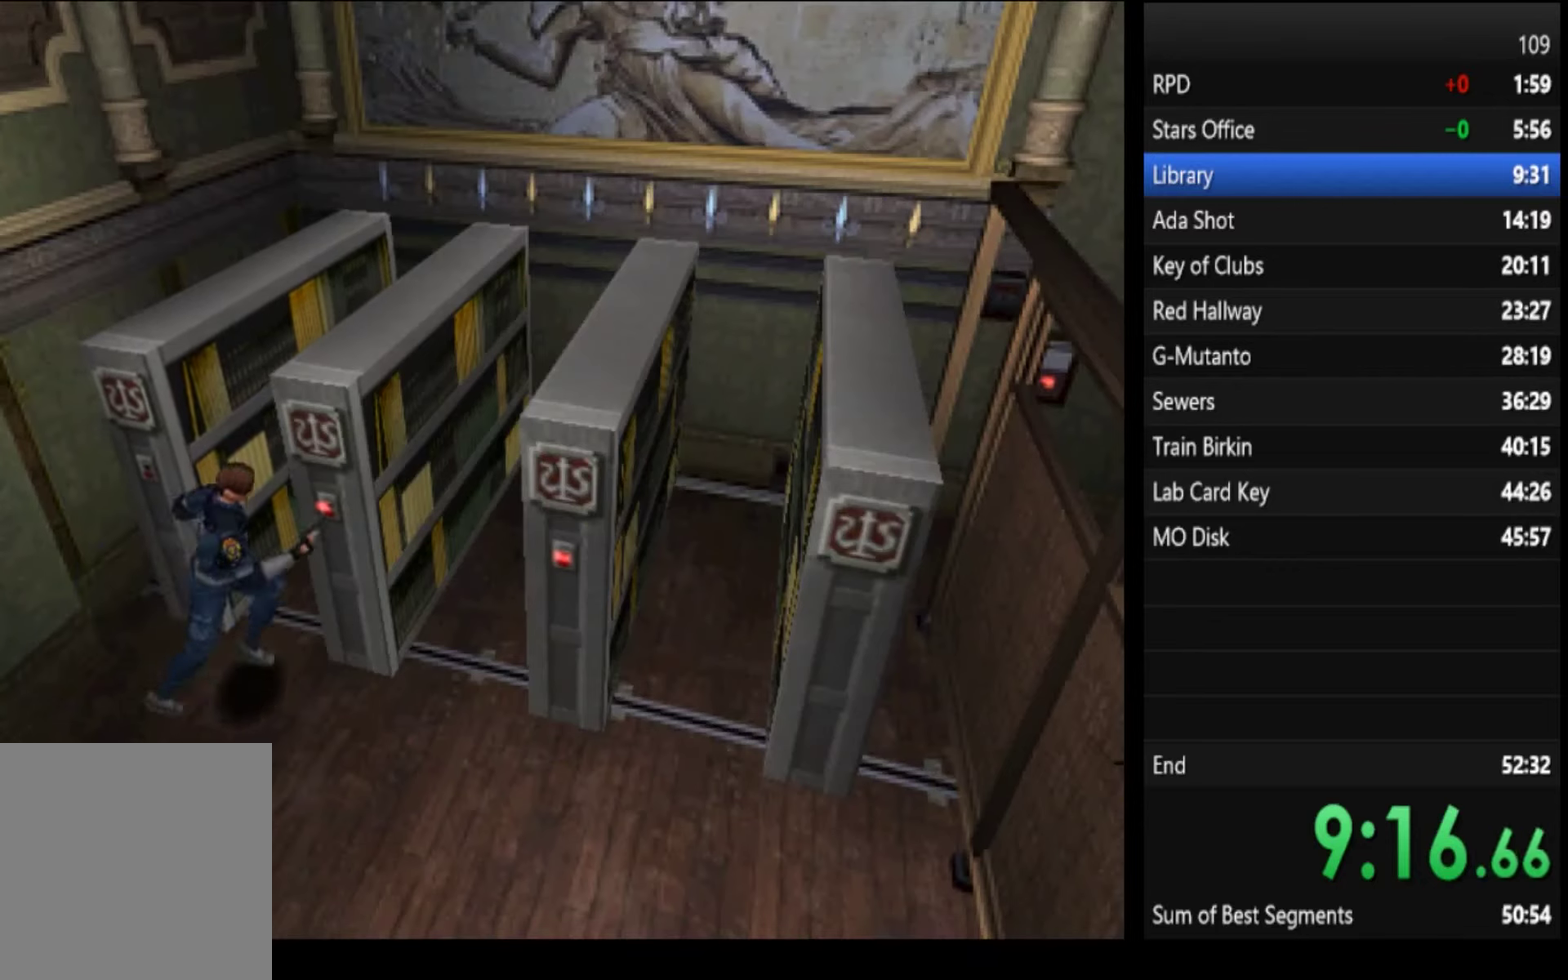
{"buttons": ["CROSS", "SQUARE"], "left_stick": "center", "right_stick": "center", "events": [[133, "CROSS", "down"], [233, "left_stick", "center"], [400, "CROSS", "up"], [500, "CROSS", "down"]]}
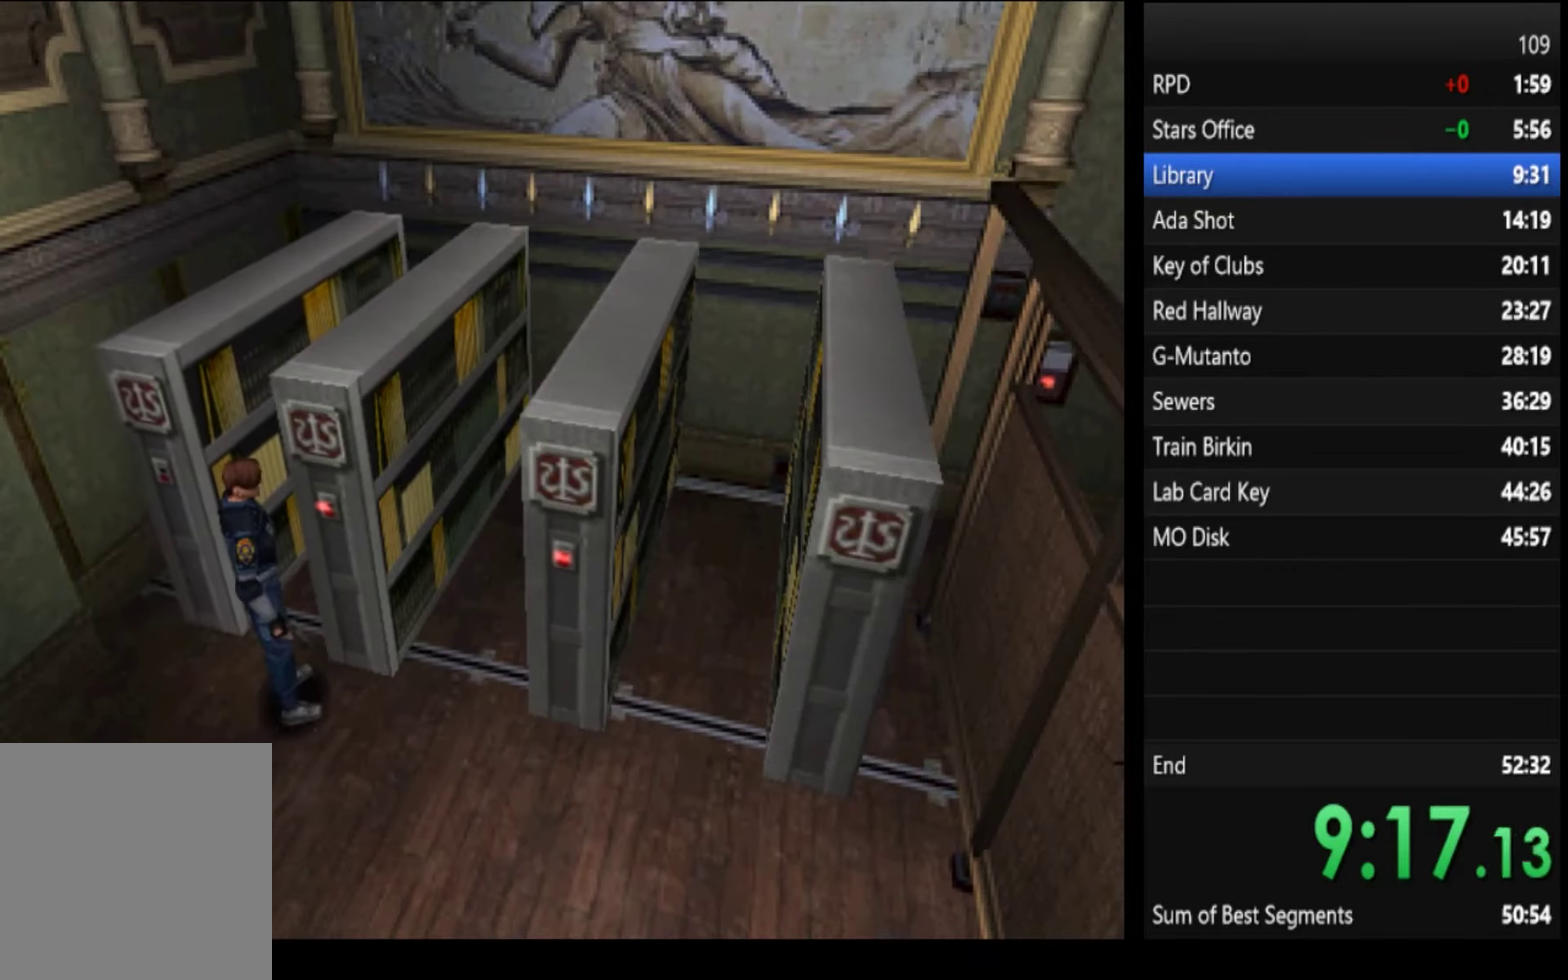
{"buttons": ["CROSS", "SQUARE"], "left_stick": "center", "right_stick": "center", "events": [[366, "CROSS", "up"], [433, "CROSS", "down"]]}
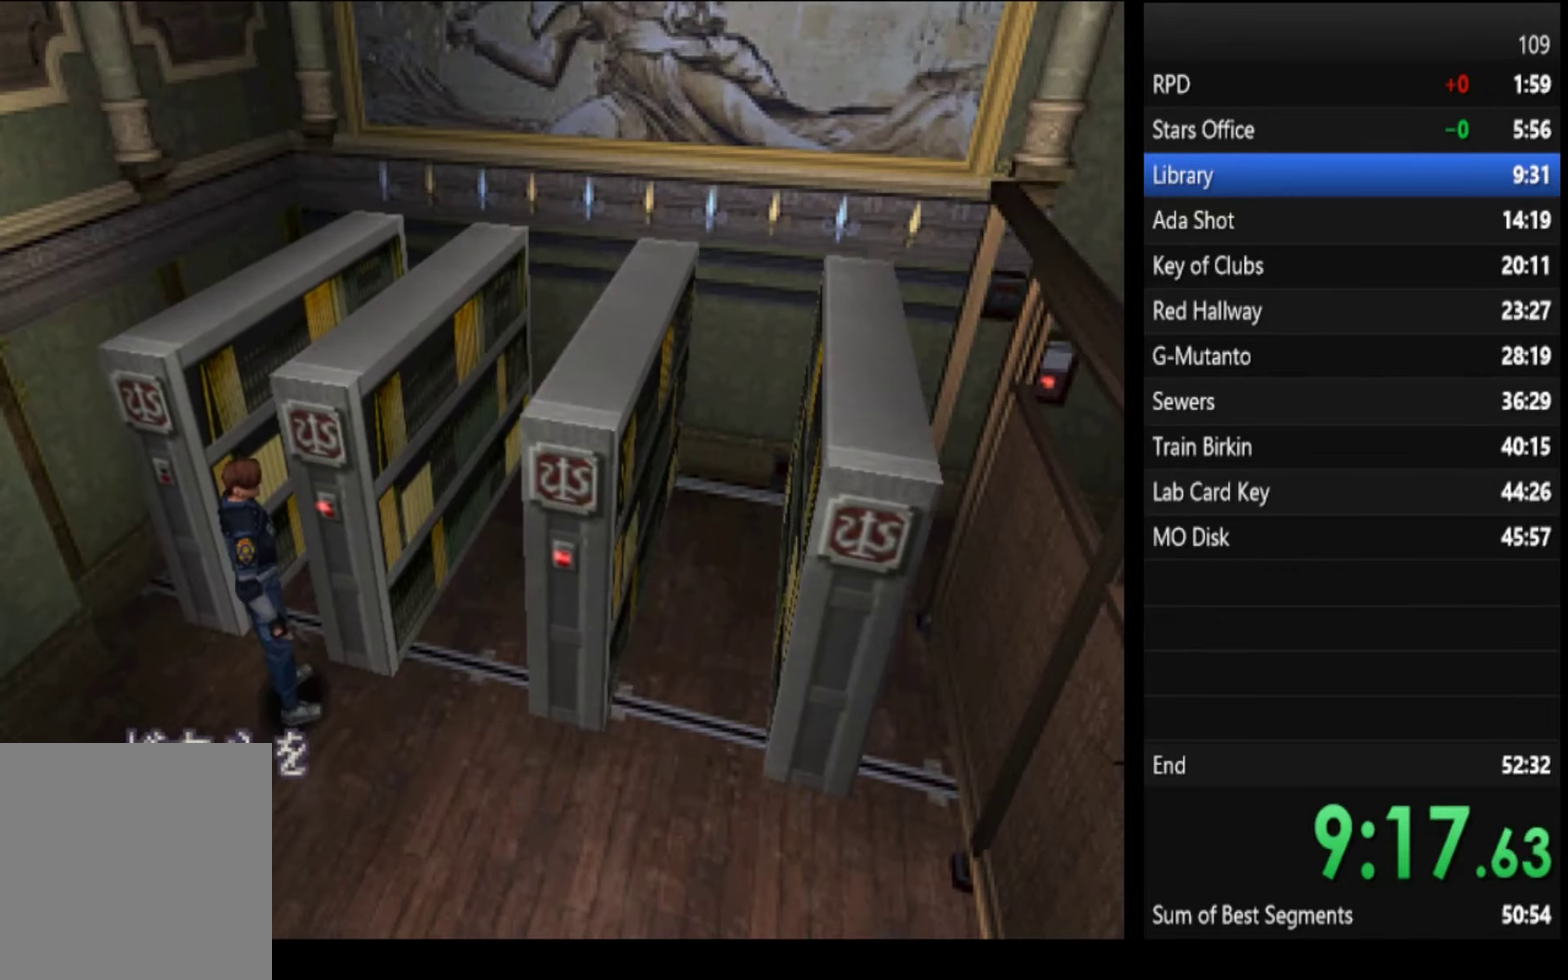
{"buttons": ["SQUARE"], "left_stick": "up-right", "right_stick": "center", "events": [[166, "CROSS", "up"], [166, "left_stick", "right"], [266, "left_stick", "center"], [300, "CROSS", "down"], [400, "CROSS", "up"], [466, "left_stick", "up-right"]]}
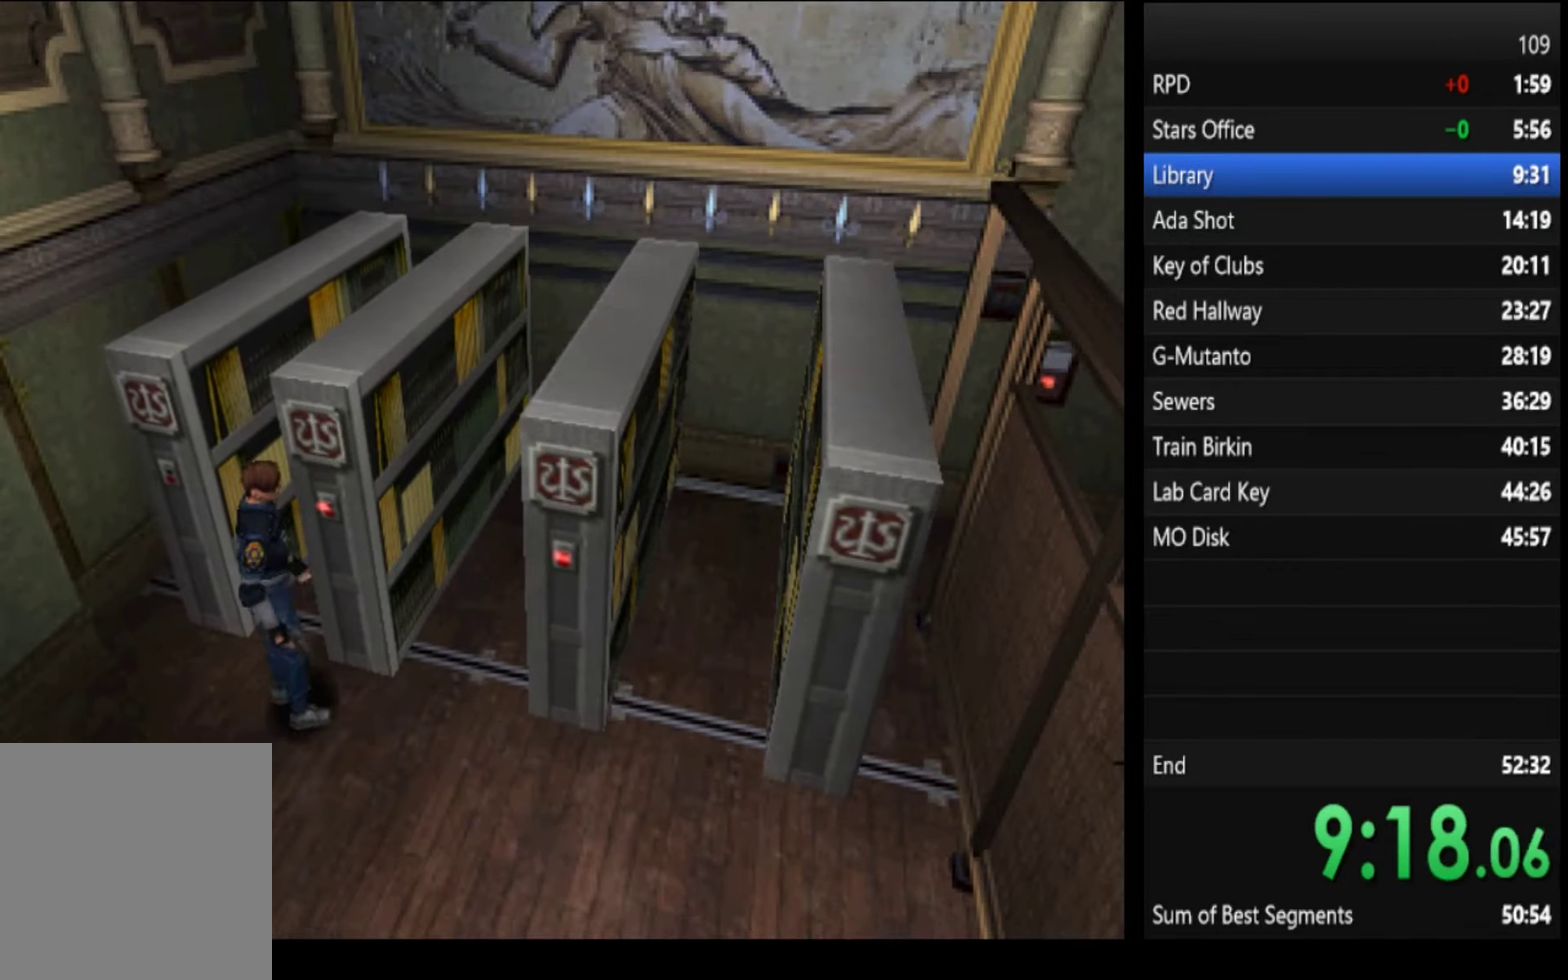
{"buttons": ["SQUARE"], "left_stick": "up", "right_stick": "center", "events": [[166, "left_stick", "up"], [366, "left_stick", "up-right"], [466, "left_stick", "up"]]}
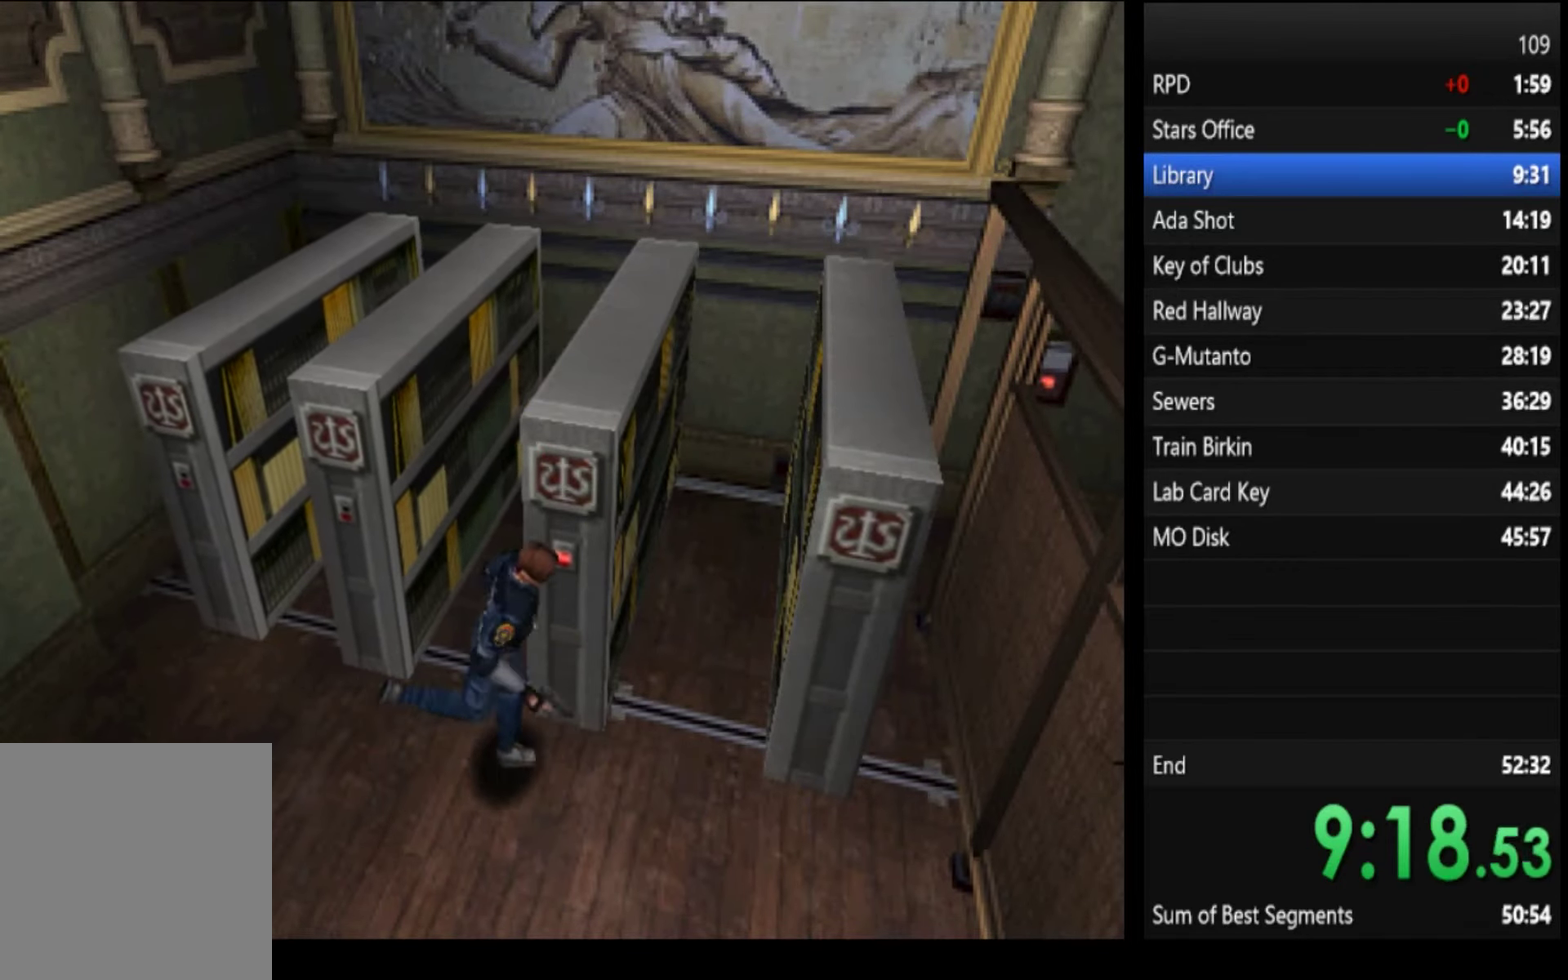
{"buttons": ["SQUARE"], "left_stick": "up-left", "right_stick": "center", "events": [[466, "left_stick", "up-left"]]}
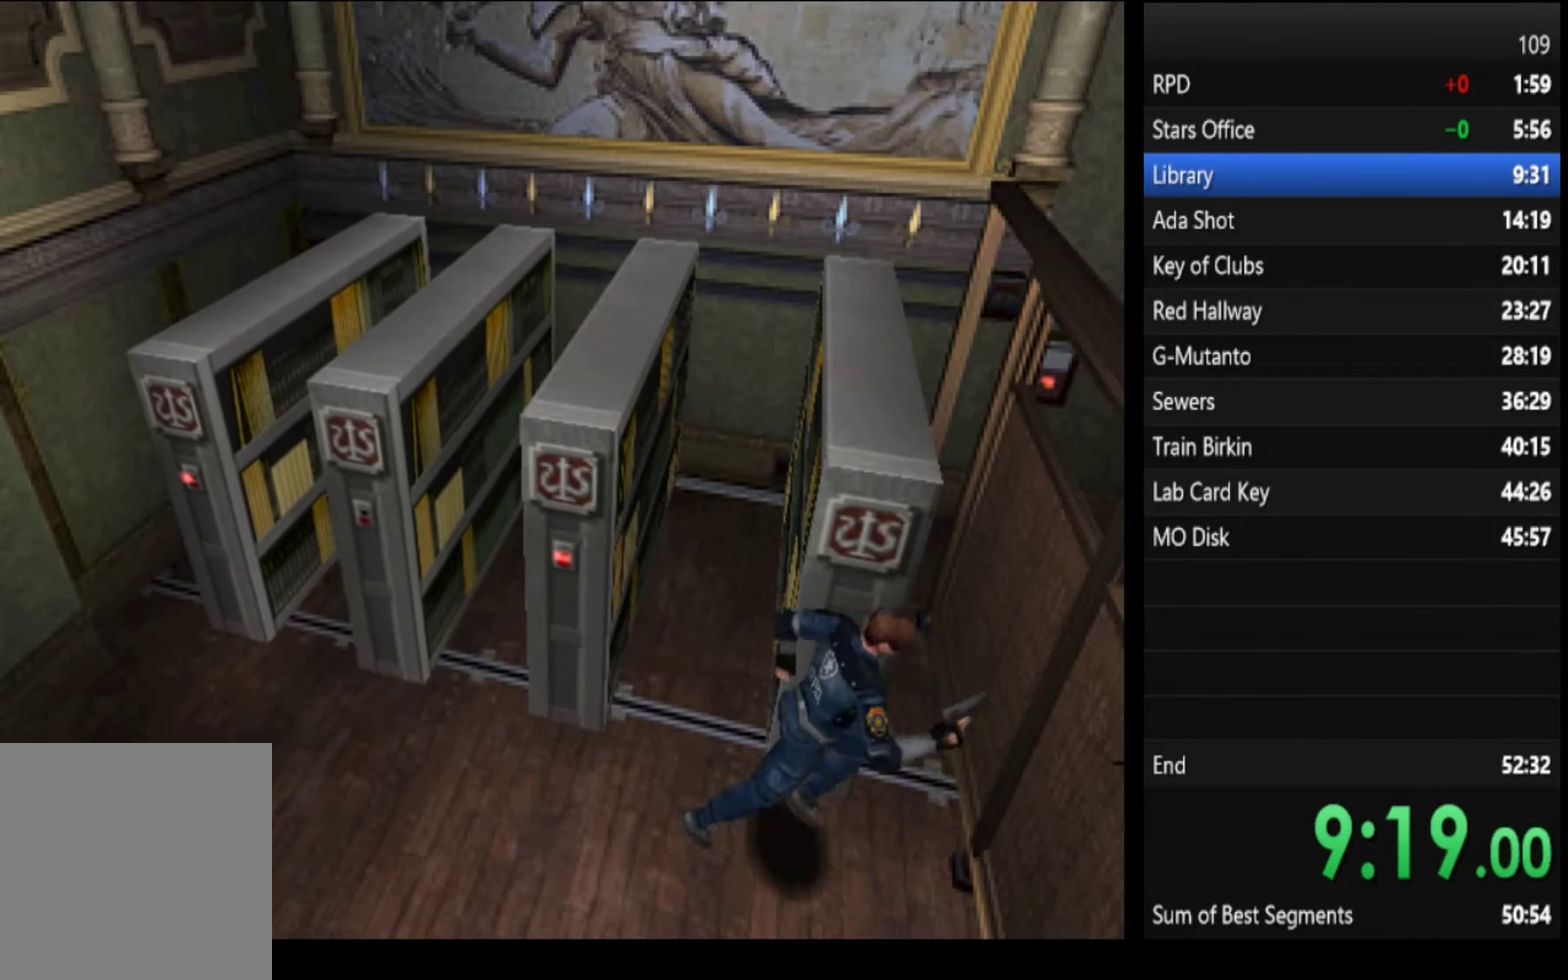
{"buttons": ["SQUARE"], "left_stick": "up", "right_stick": "center", "events": [[433, "left_stick", "up"]]}
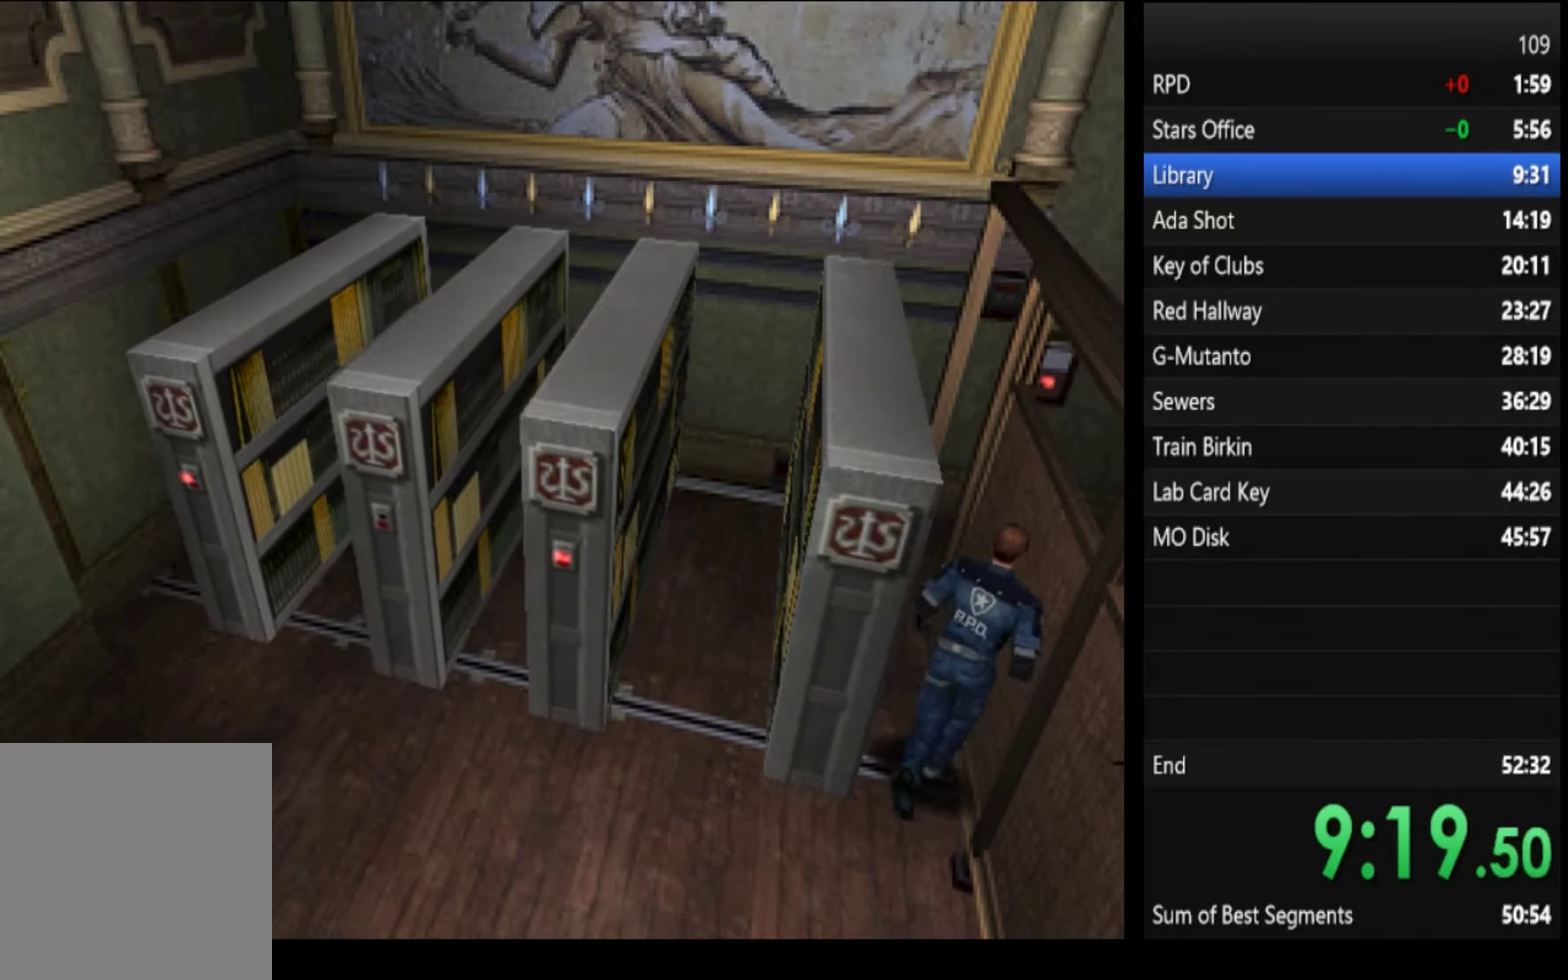
{"buttons": ["SQUARE"], "left_stick": "up-right", "right_stick": "center", "events": [[366, "left_stick", "up-right"]]}
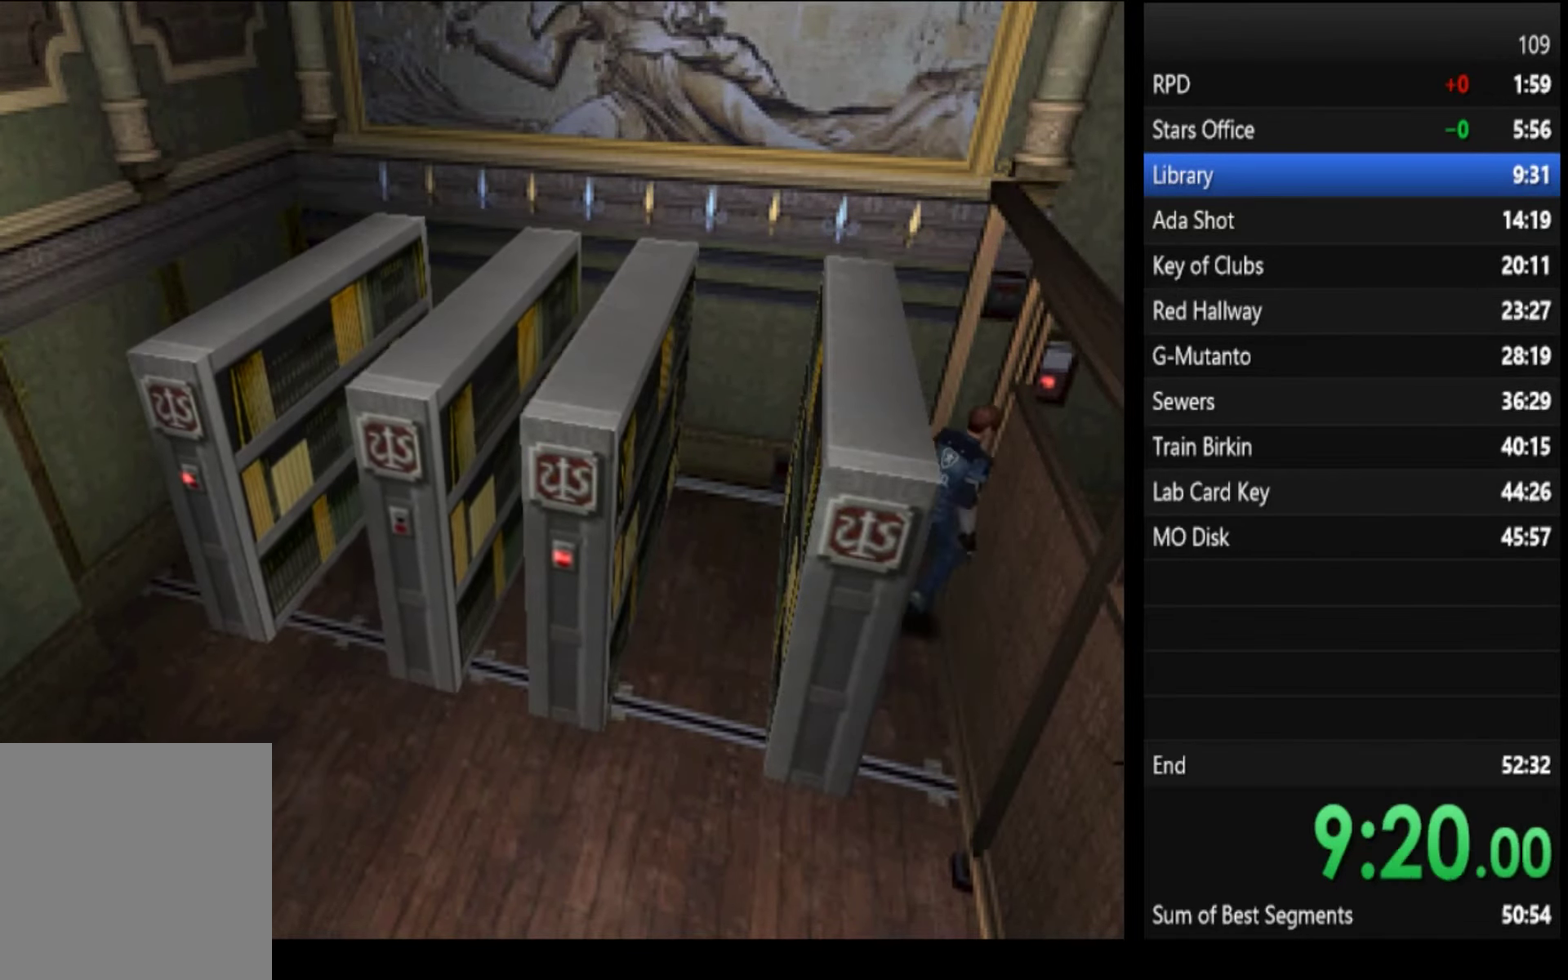
{"buttons": ["SQUARE"], "left_stick": "up-right", "right_stick": "center"}
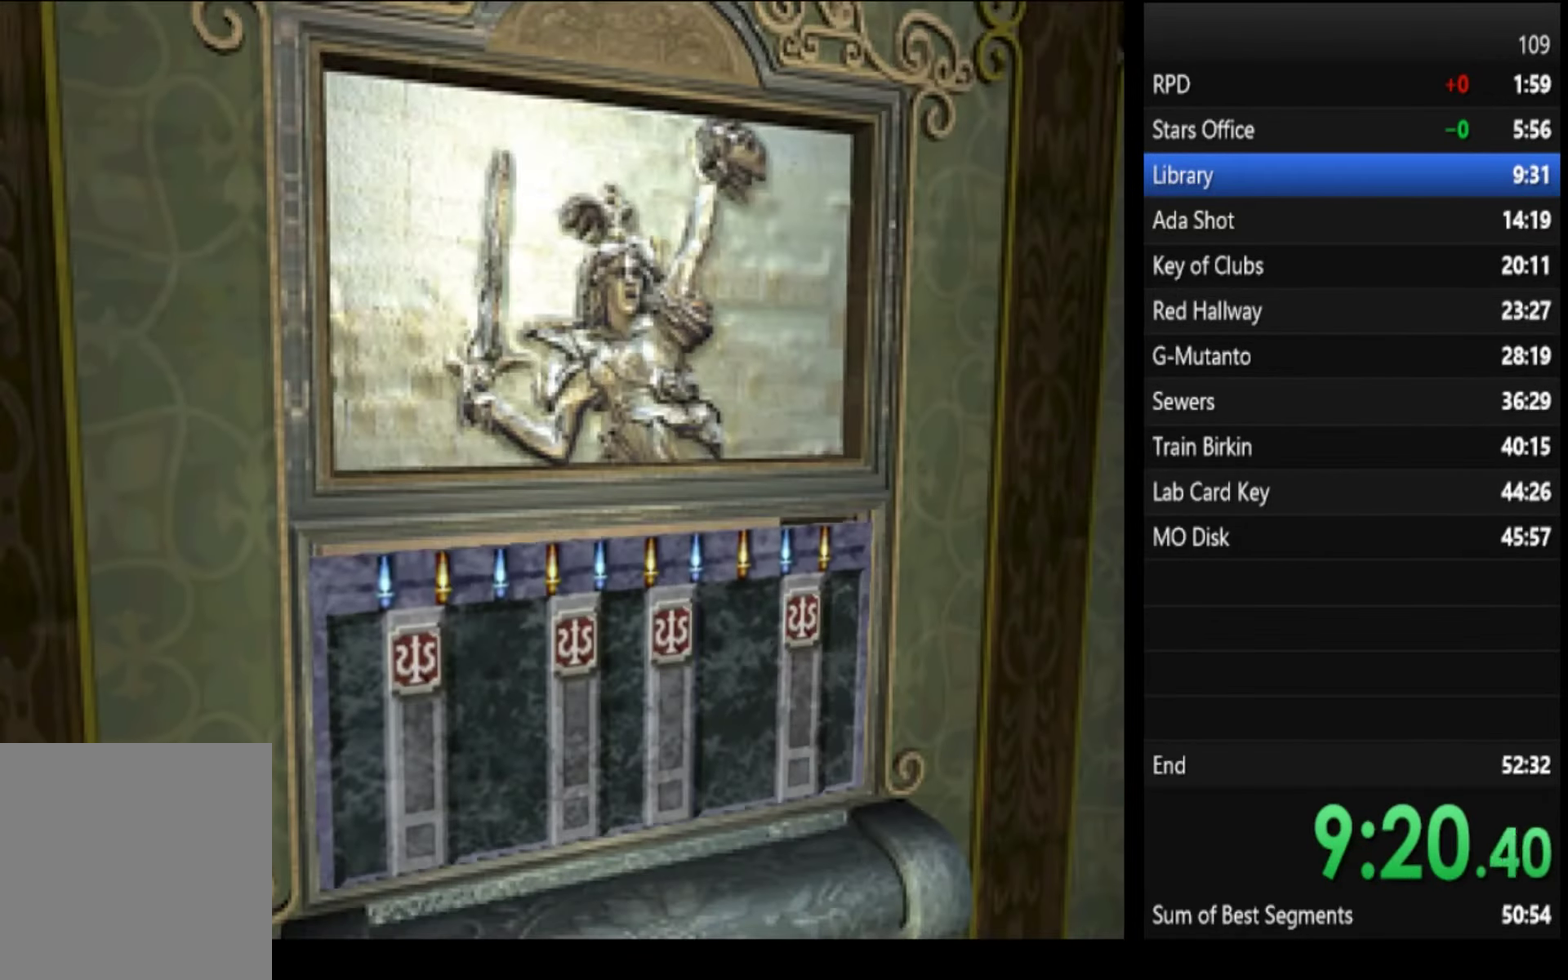
{"buttons": ["SQUARE"], "left_stick": "up-right", "right_stick": "center"}
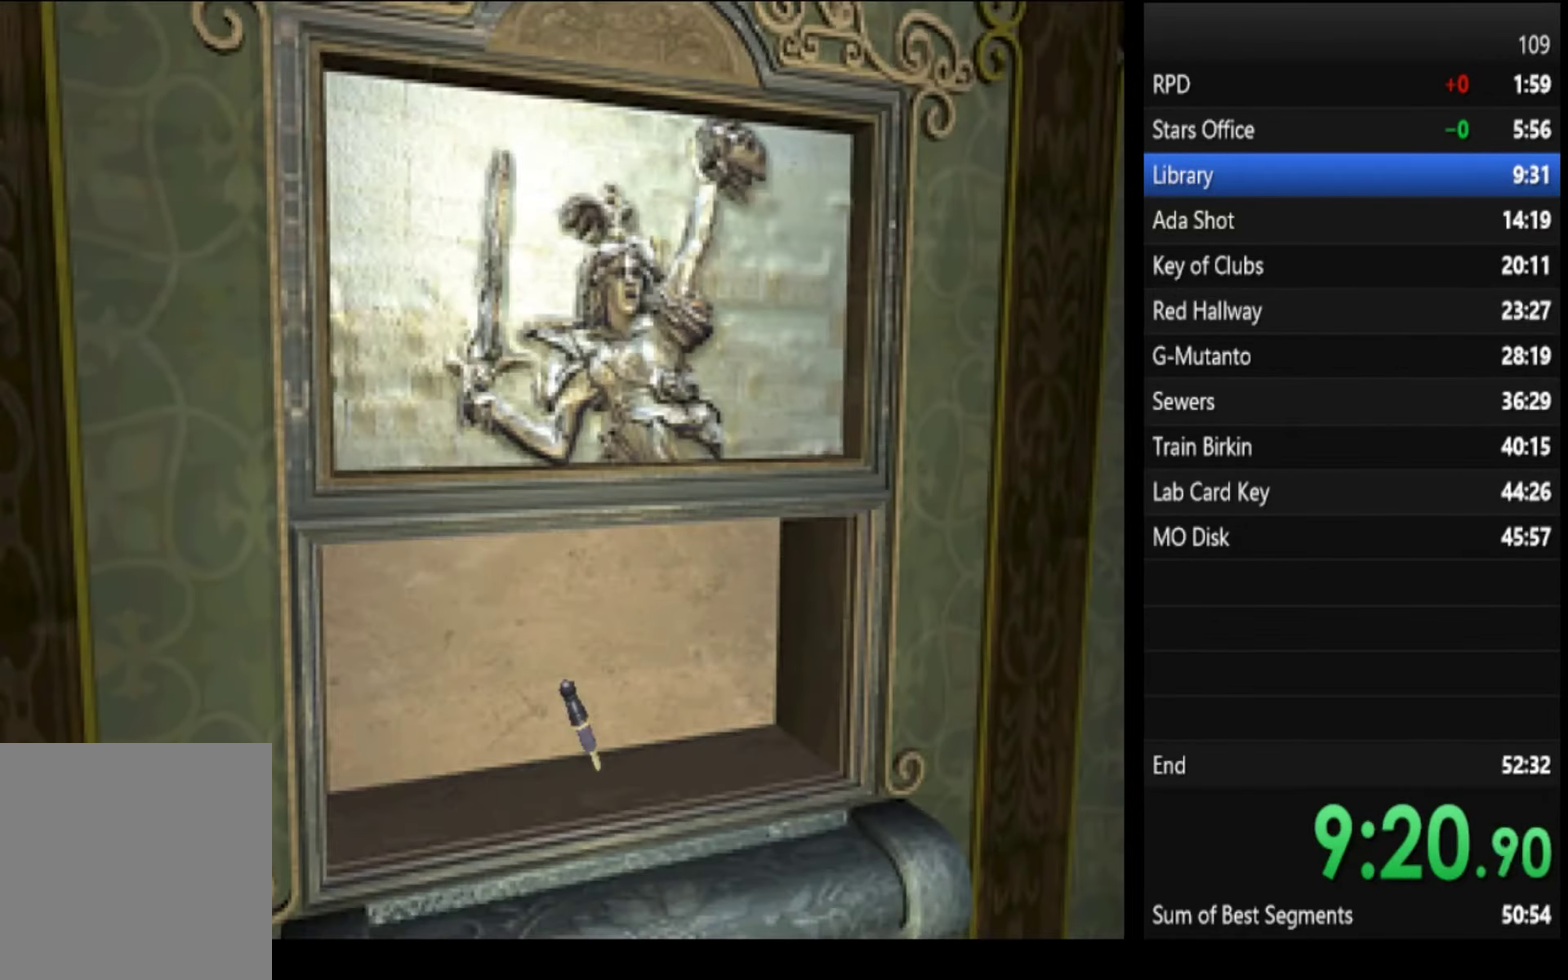
{"buttons": ["SQUARE"], "left_stick": "up-right", "right_stick": "center"}
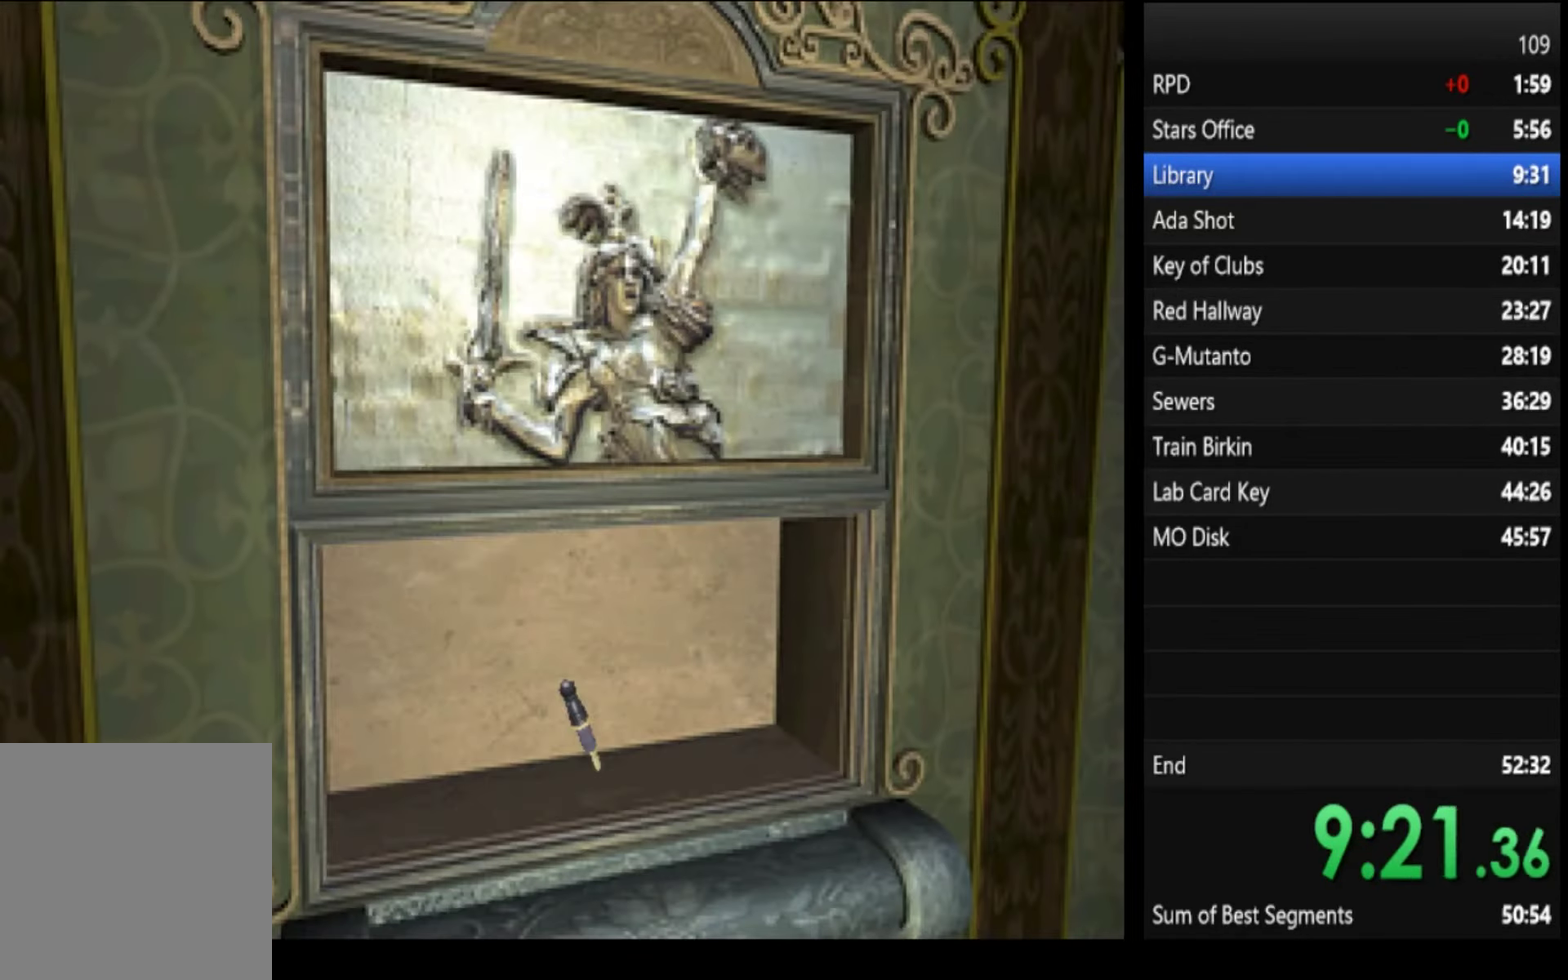
{"buttons": ["SQUARE"], "left_stick": "up-right", "right_stick": "center"}